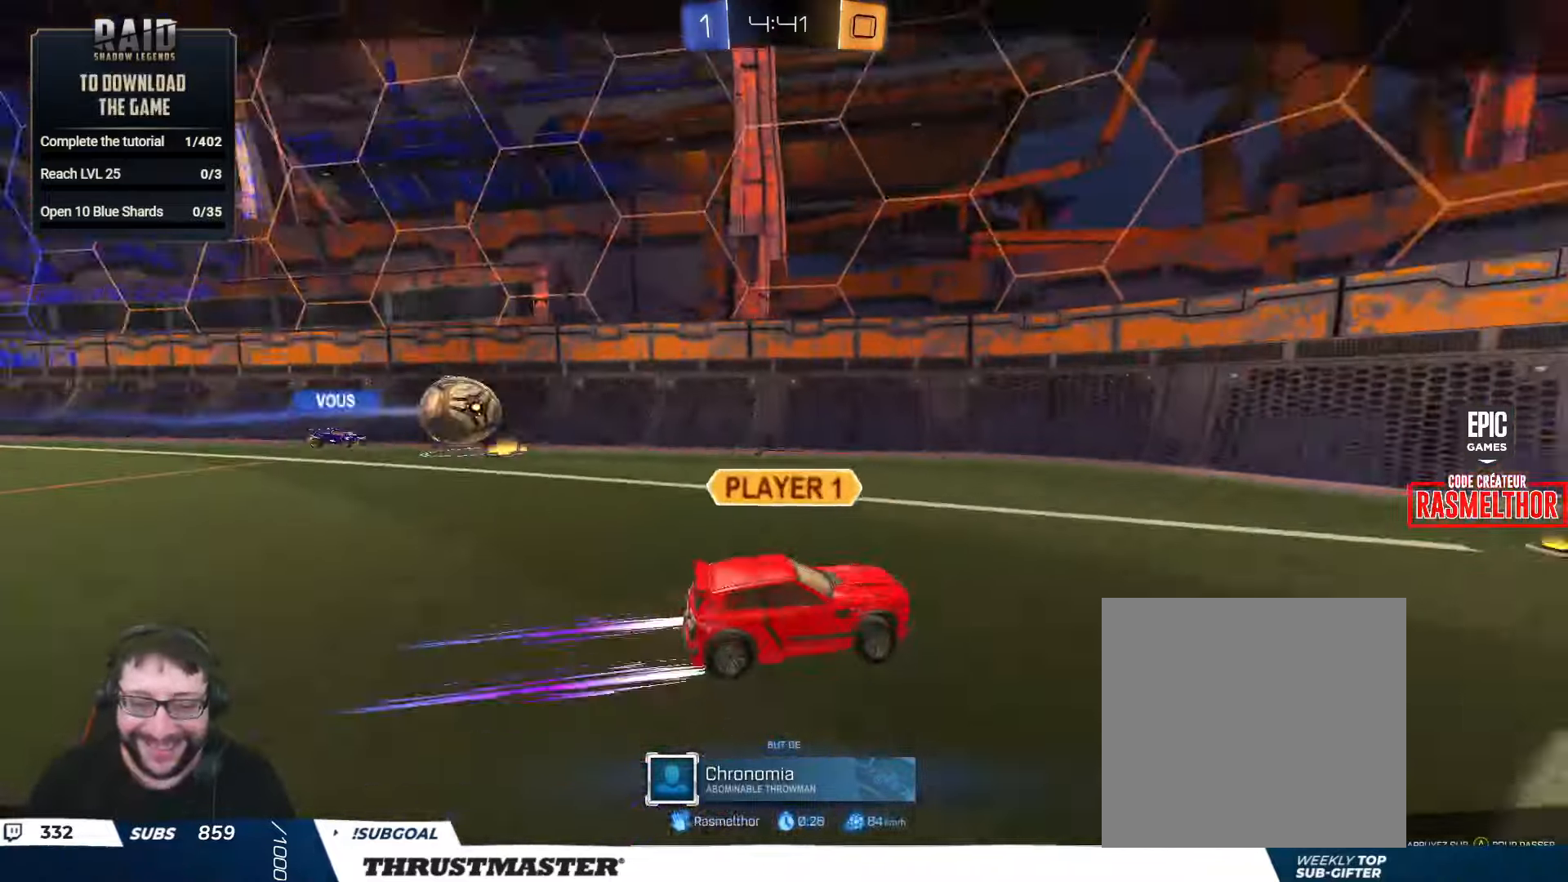
Gameplay with a controller (Xbox layout); each line is a JSON object with the inputs held at the frame after it. "events" lists button and stick changes between this image and that frame as [ms after this image, input, new state], when the widget could be followed in between.
{"buttons": [], "left_stick": "center", "right_stick": "center", "events": []}
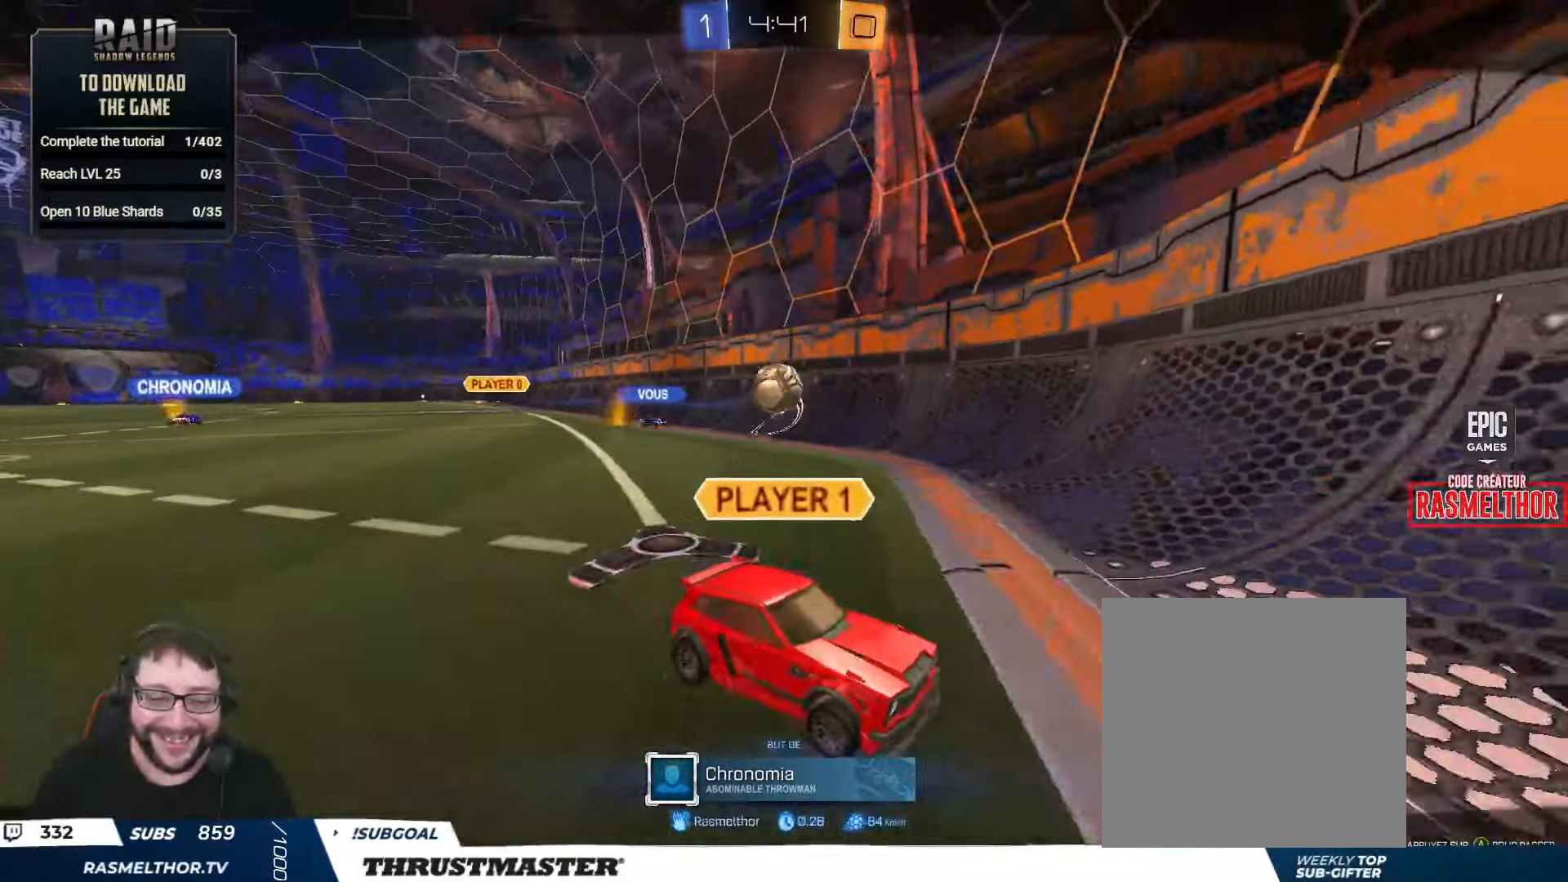
{"buttons": [], "left_stick": "center", "right_stick": "center", "events": []}
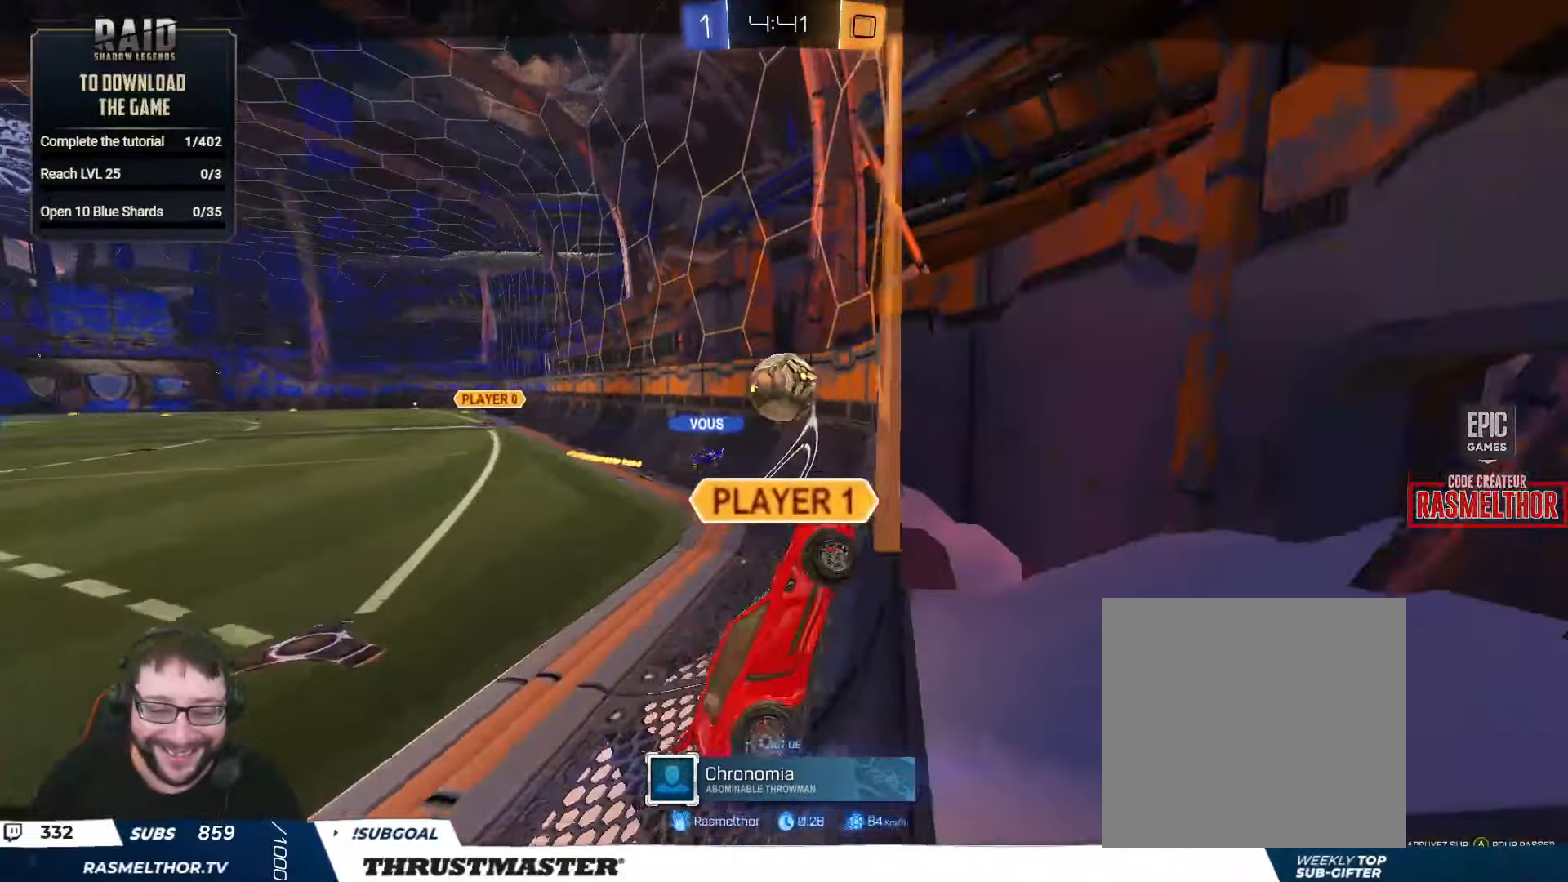
{"buttons": [], "left_stick": "center", "right_stick": "center", "events": []}
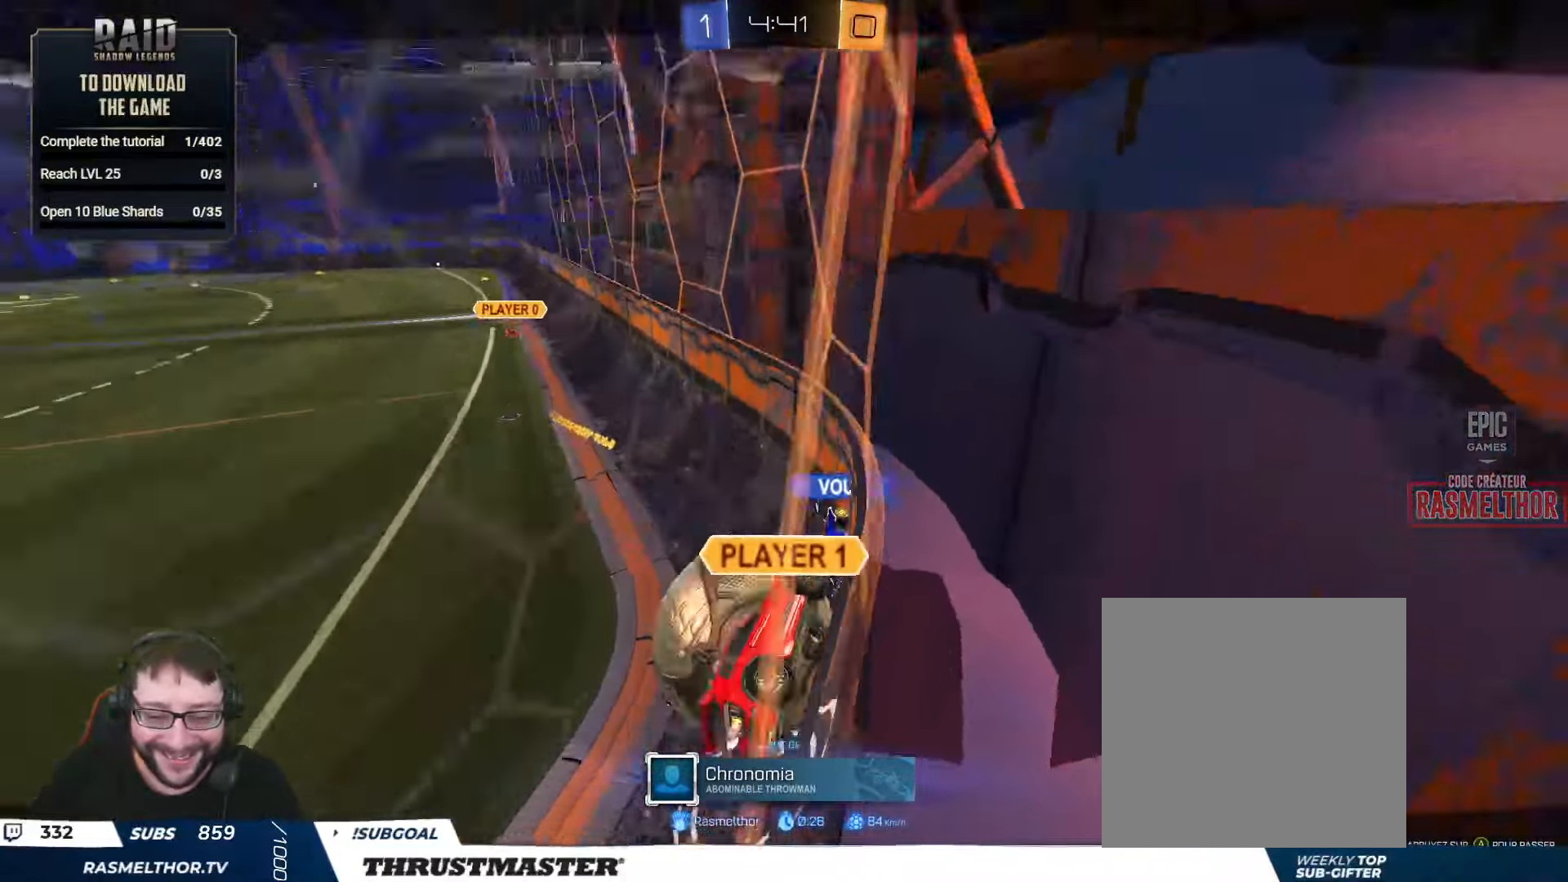
{"buttons": [], "left_stick": "center", "right_stick": "center", "events": []}
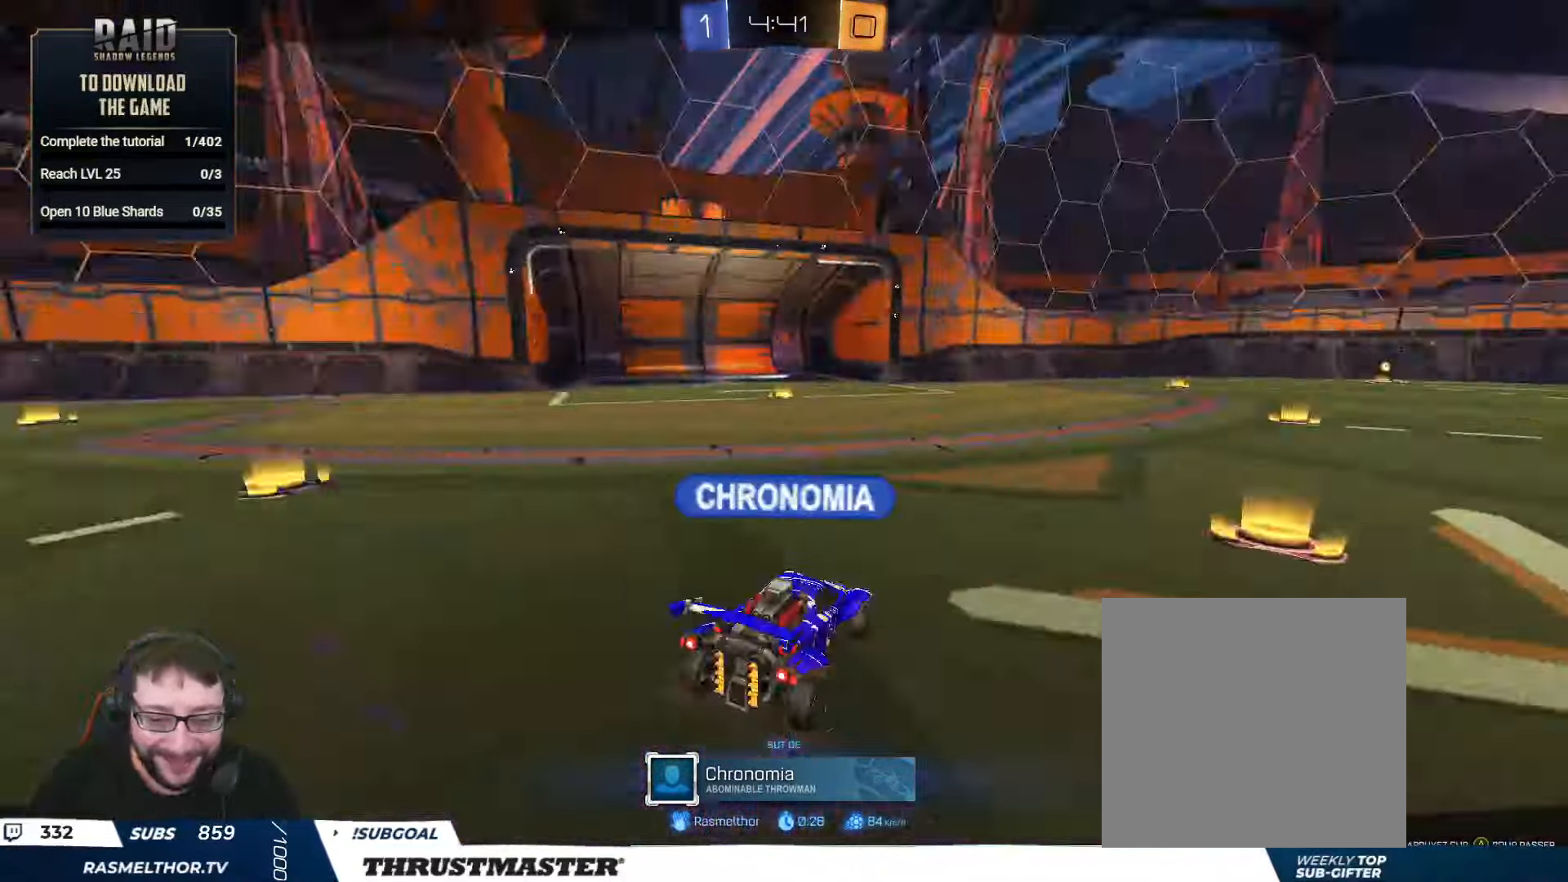
{"buttons": [], "left_stick": "center", "right_stick": "center", "events": []}
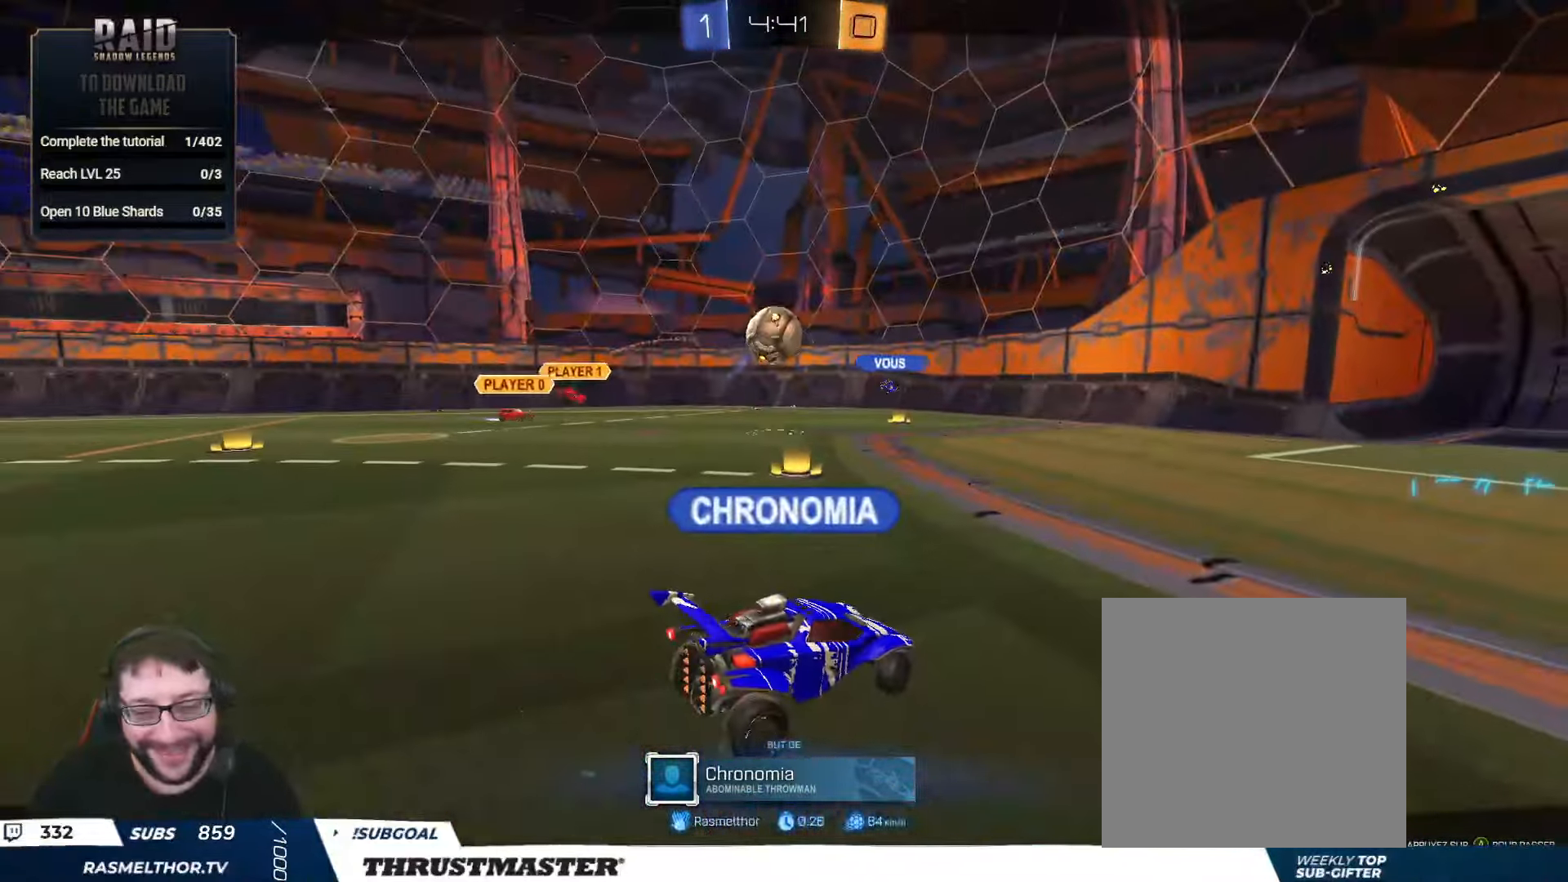
{"buttons": [], "left_stick": "center", "right_stick": "center", "events": []}
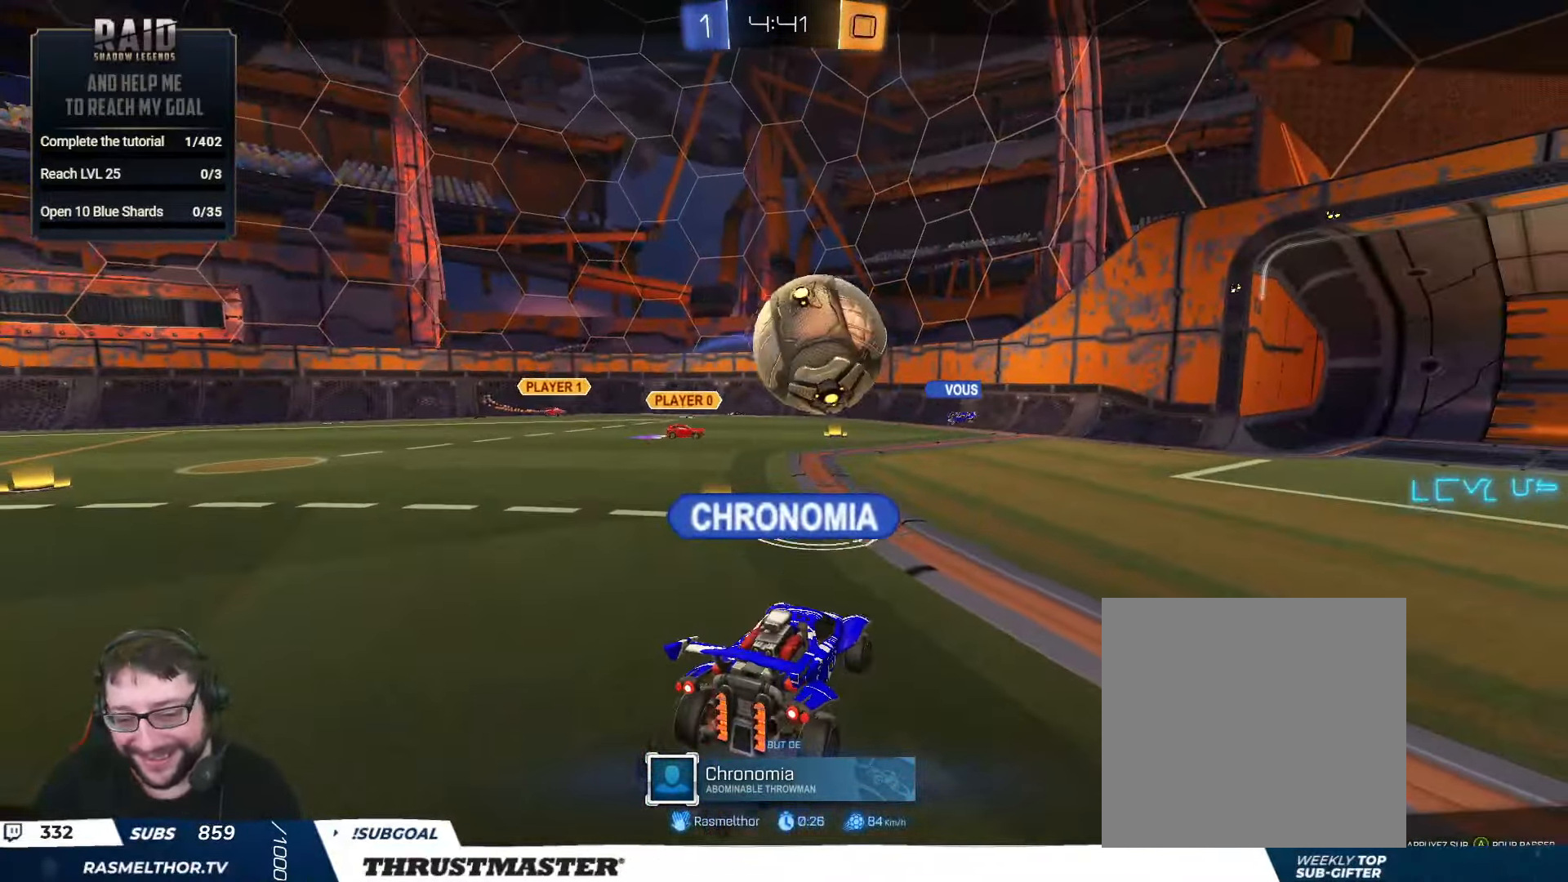
{"buttons": [], "left_stick": "center", "right_stick": "center", "events": []}
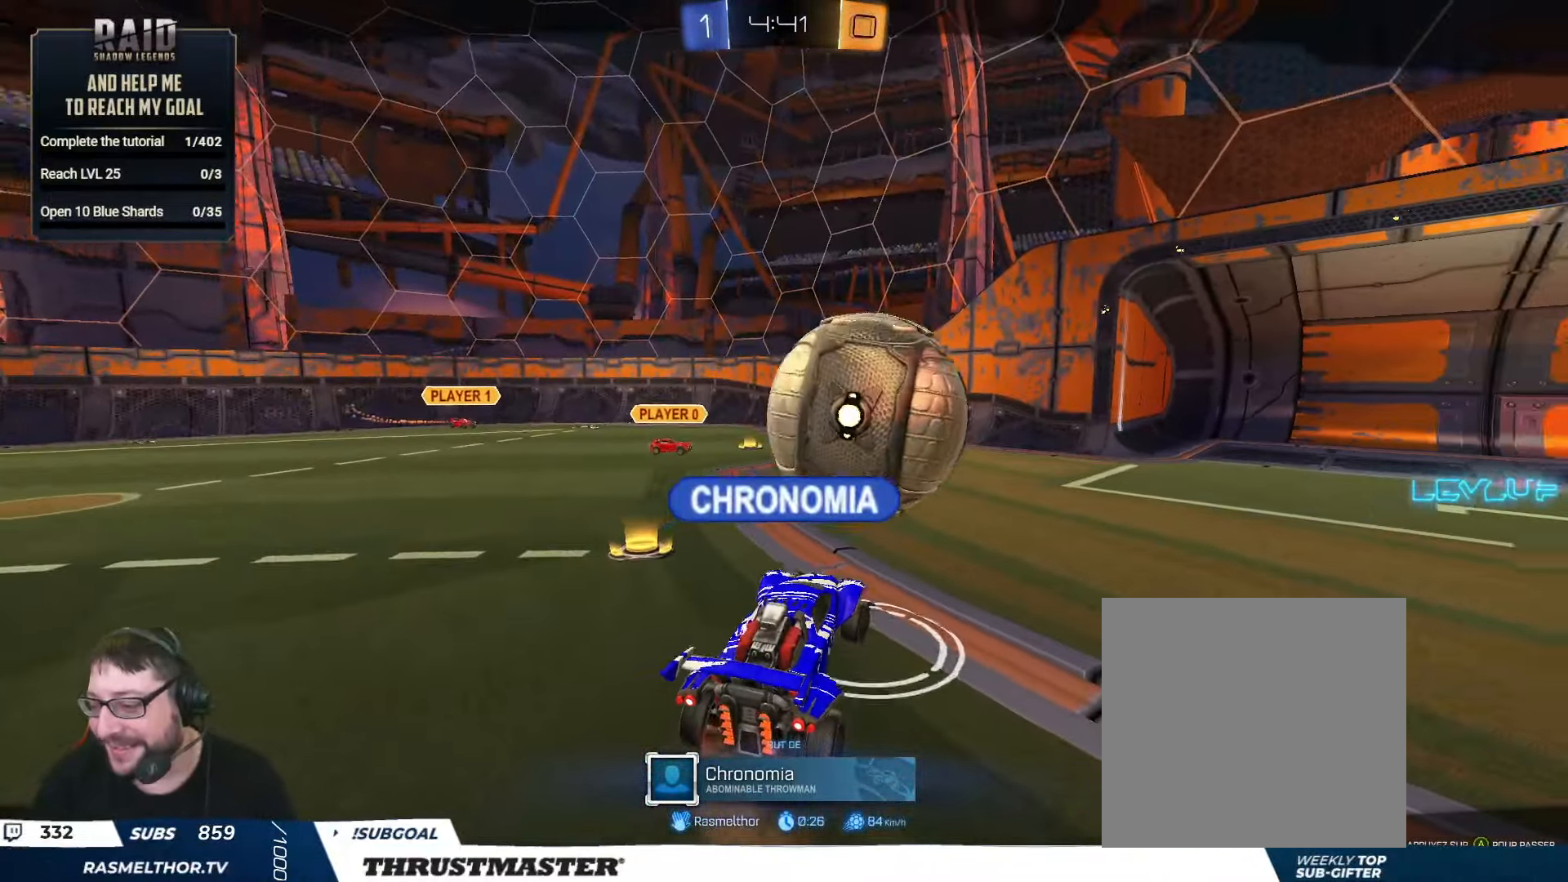
{"buttons": [], "left_stick": "center", "right_stick": "center", "events": []}
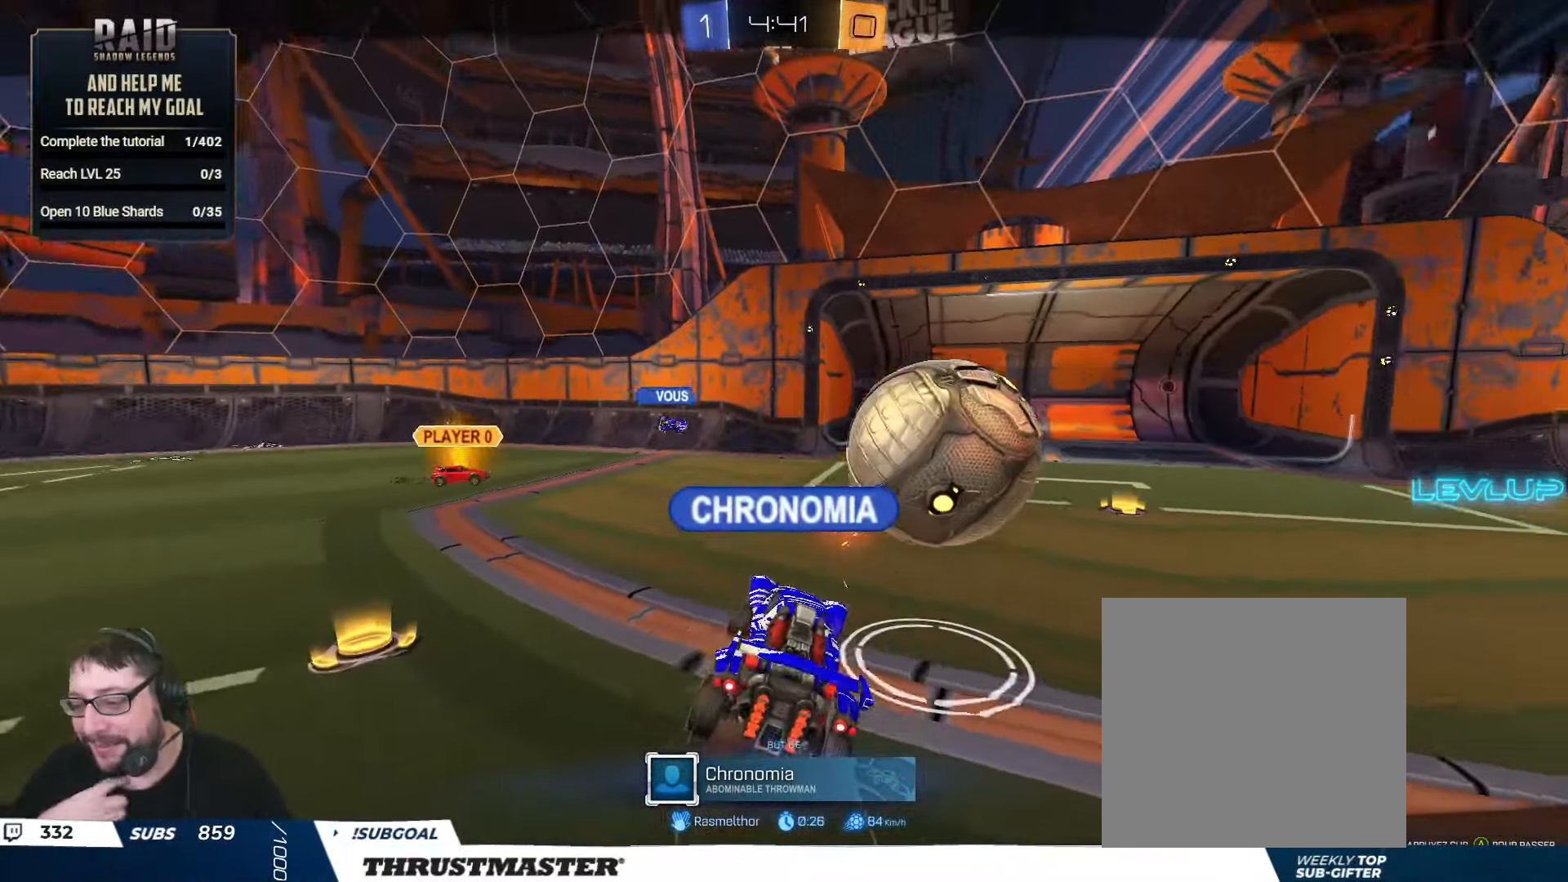
{"buttons": [], "left_stick": "center", "right_stick": "center", "events": []}
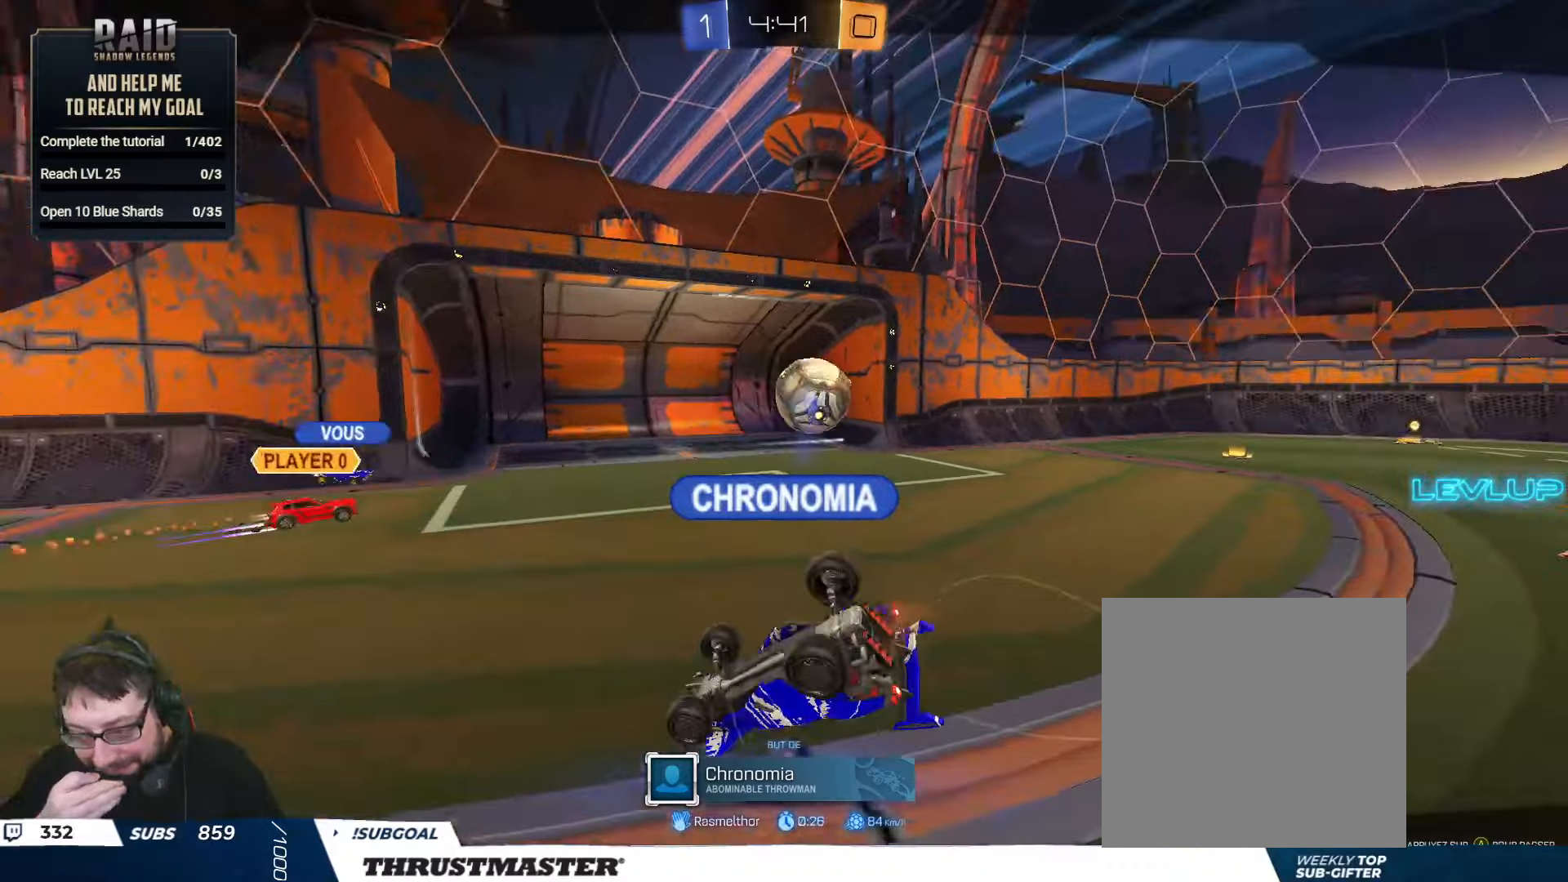
{"buttons": [], "left_stick": "center", "right_stick": "center", "events": []}
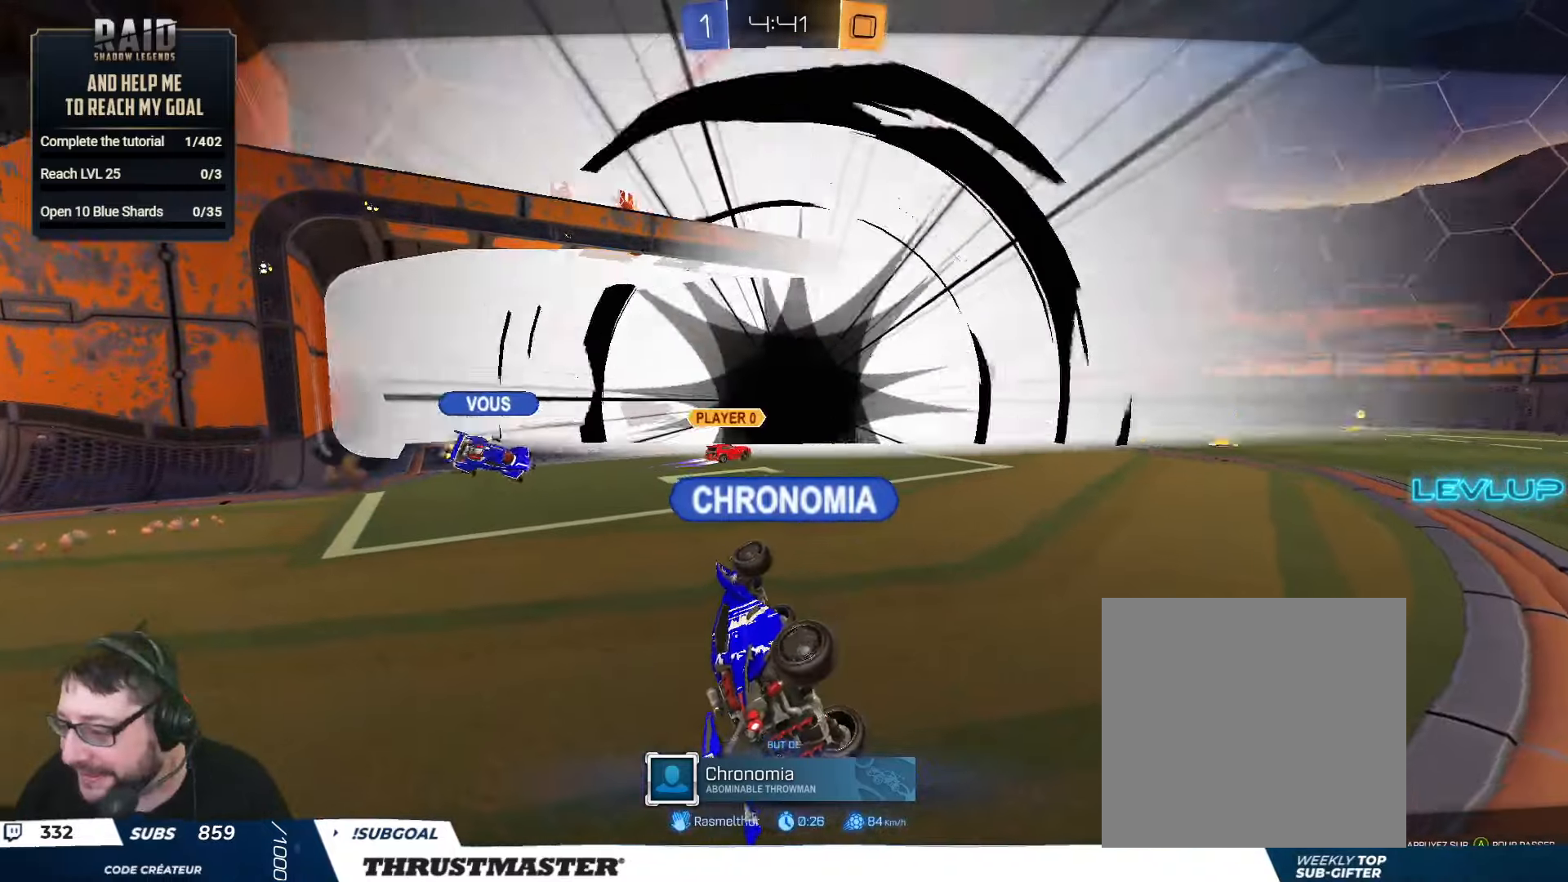
{"buttons": ["R2"], "left_stick": "center", "right_stick": "center", "events": [[184, "A", "down"], [250, "A", "up"], [417, "left_stick", "left"], [484, "R2", "down"], [484, "left_stick", "center"]]}
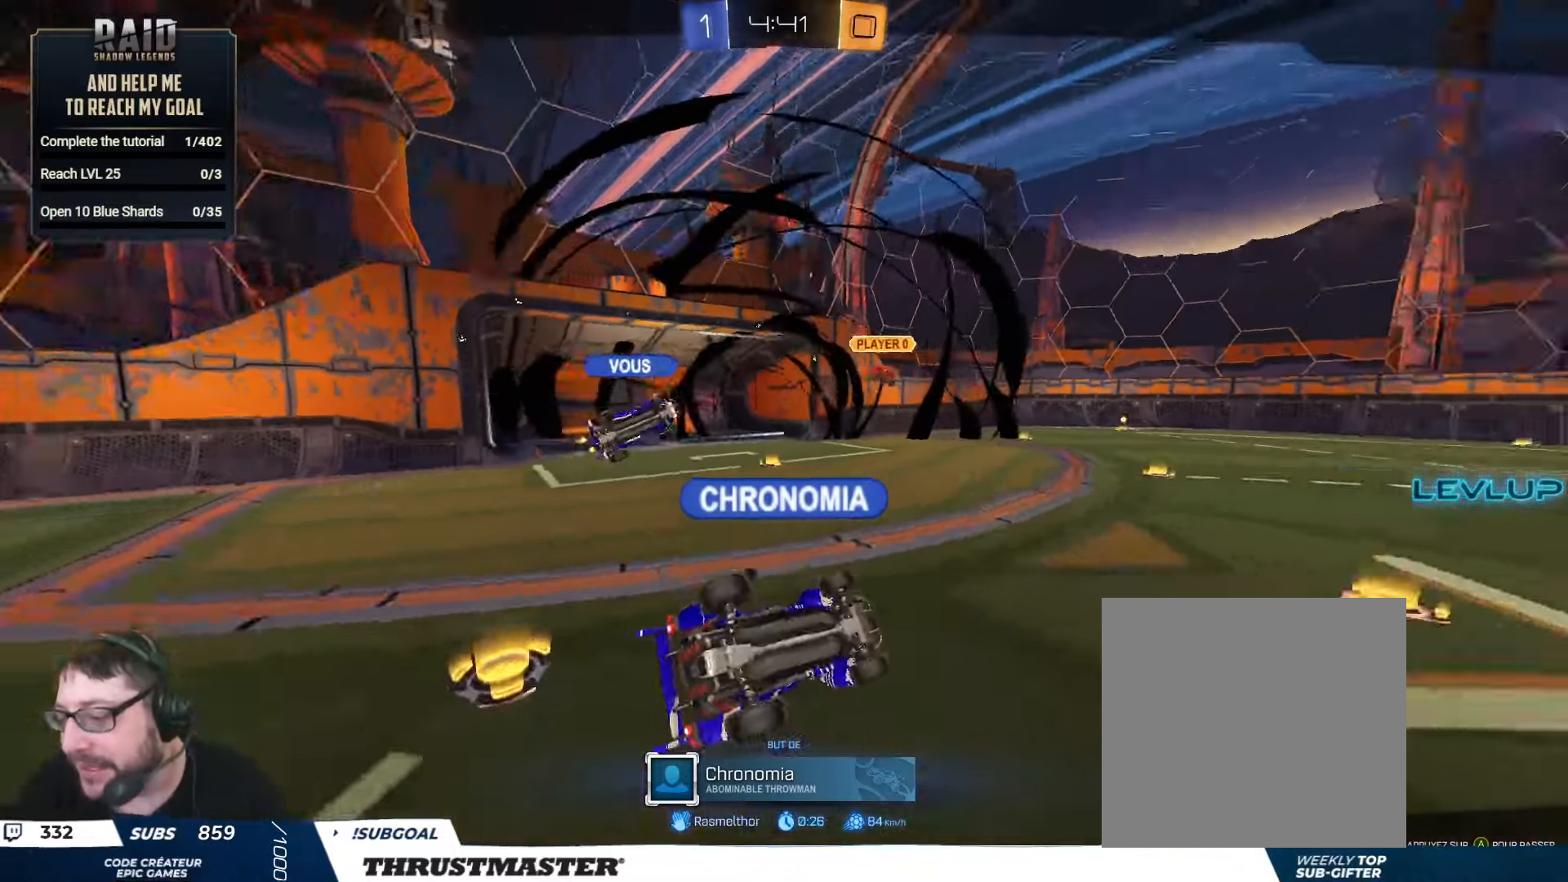
{"buttons": [], "left_stick": "center", "right_stick": "center", "events": [[17, "right_stick", "right"], [117, "right_stick", "center"], [334, "left_stick", "left"], [417, "left_stick", "center"], [434, "R2", "up"]]}
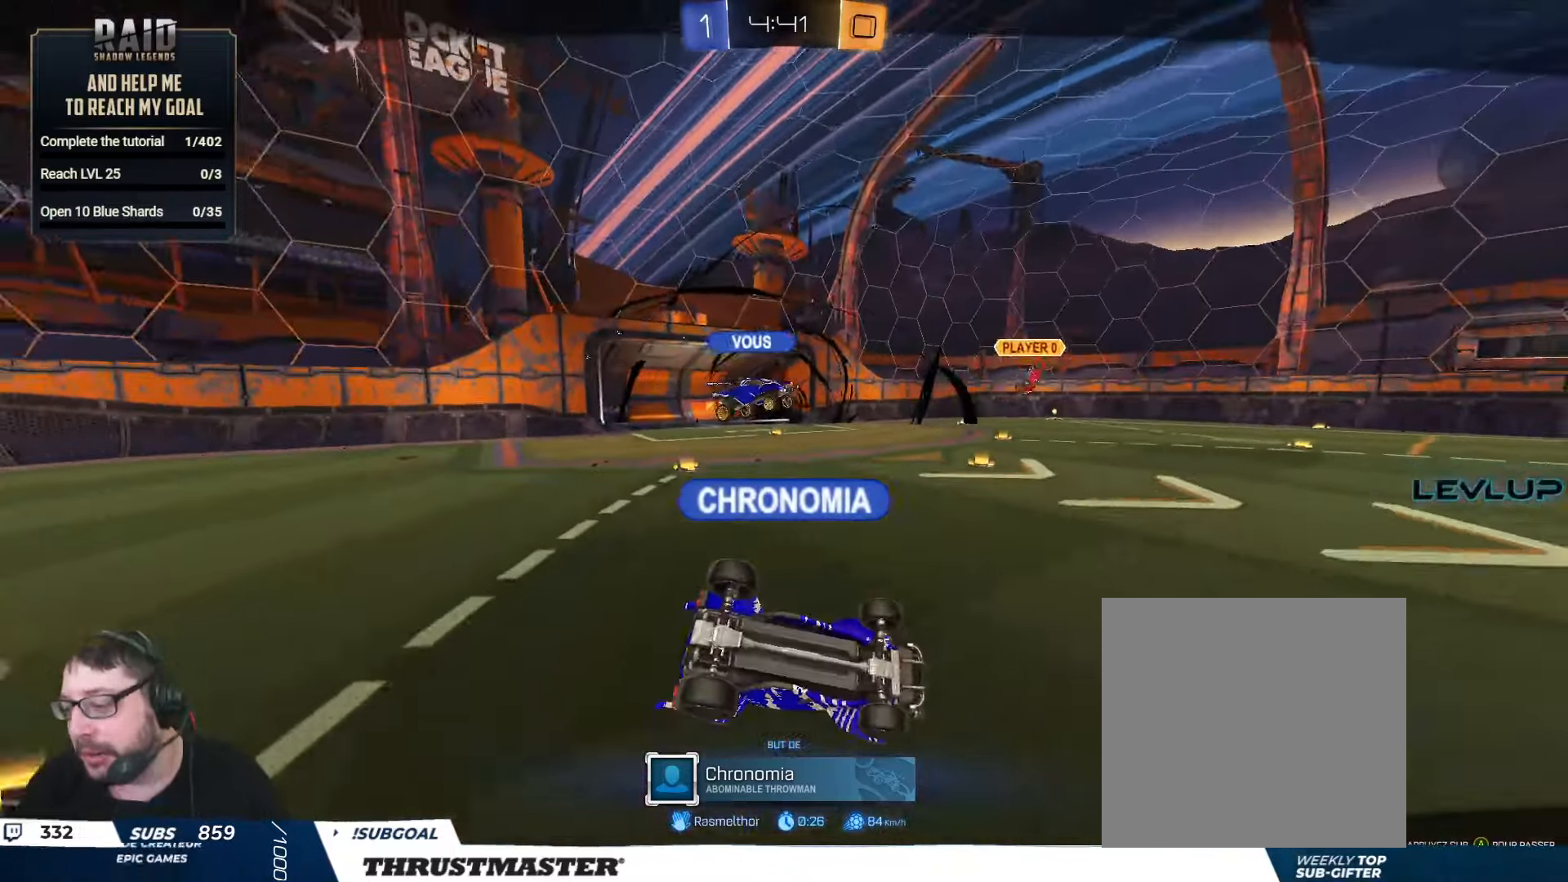
{"buttons": ["Y", "R2"], "left_stick": "center", "right_stick": "center", "events": [[50, "R2", "down"], [200, "right_stick", "right"], [300, "right_stick", "center"], [434, "Y", "down"]]}
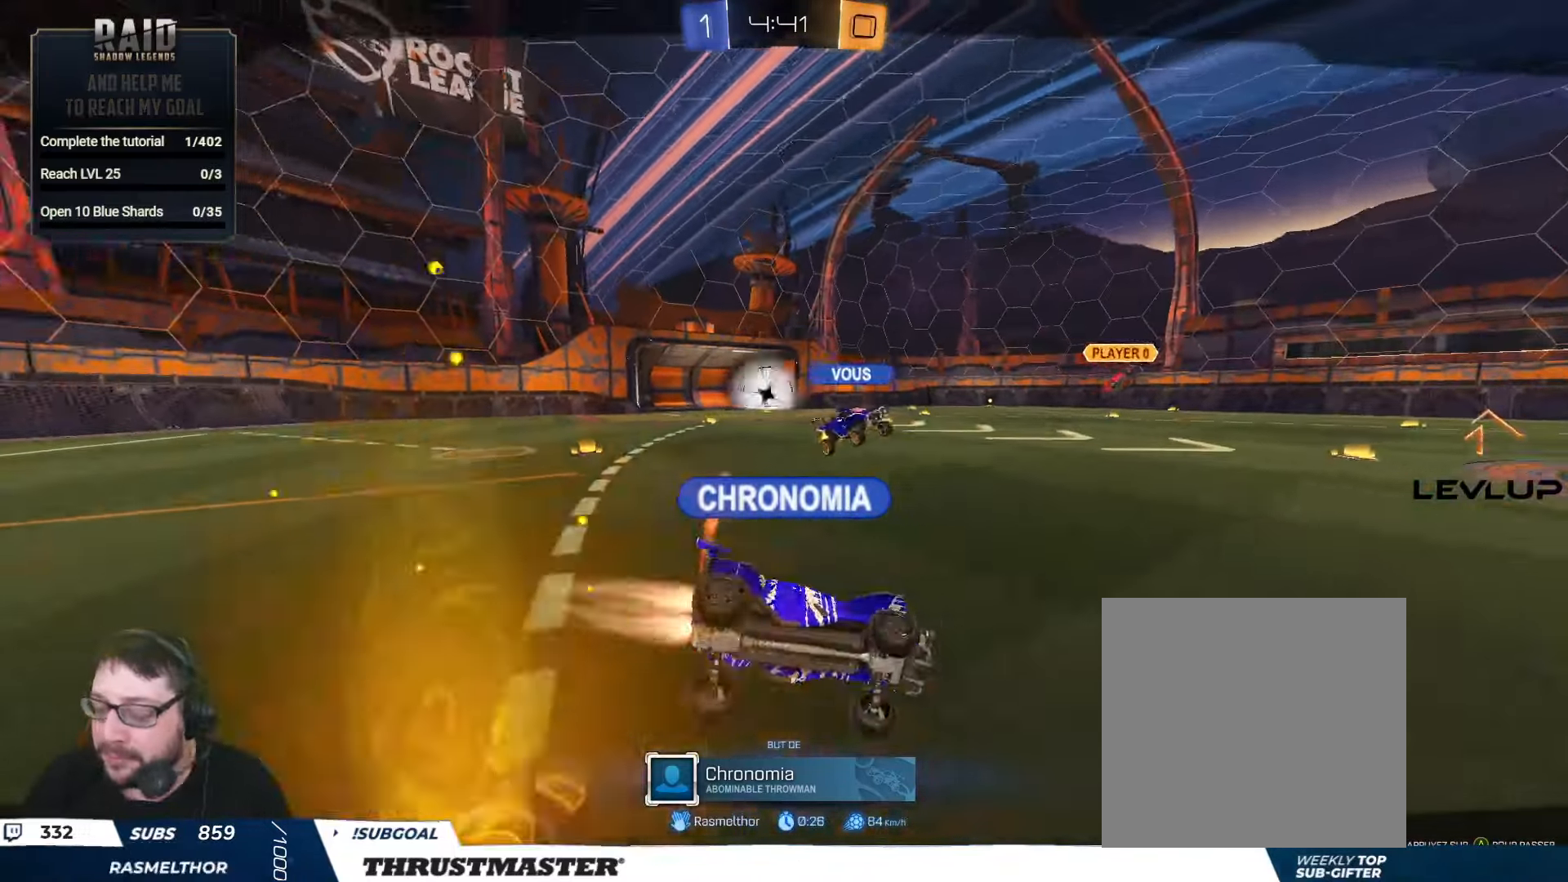
{"buttons": ["R2"], "left_stick": "center", "right_stick": "center", "events": [[17, "Y", "up"], [300, "right_stick", "right"], [417, "right_stick", "center"]]}
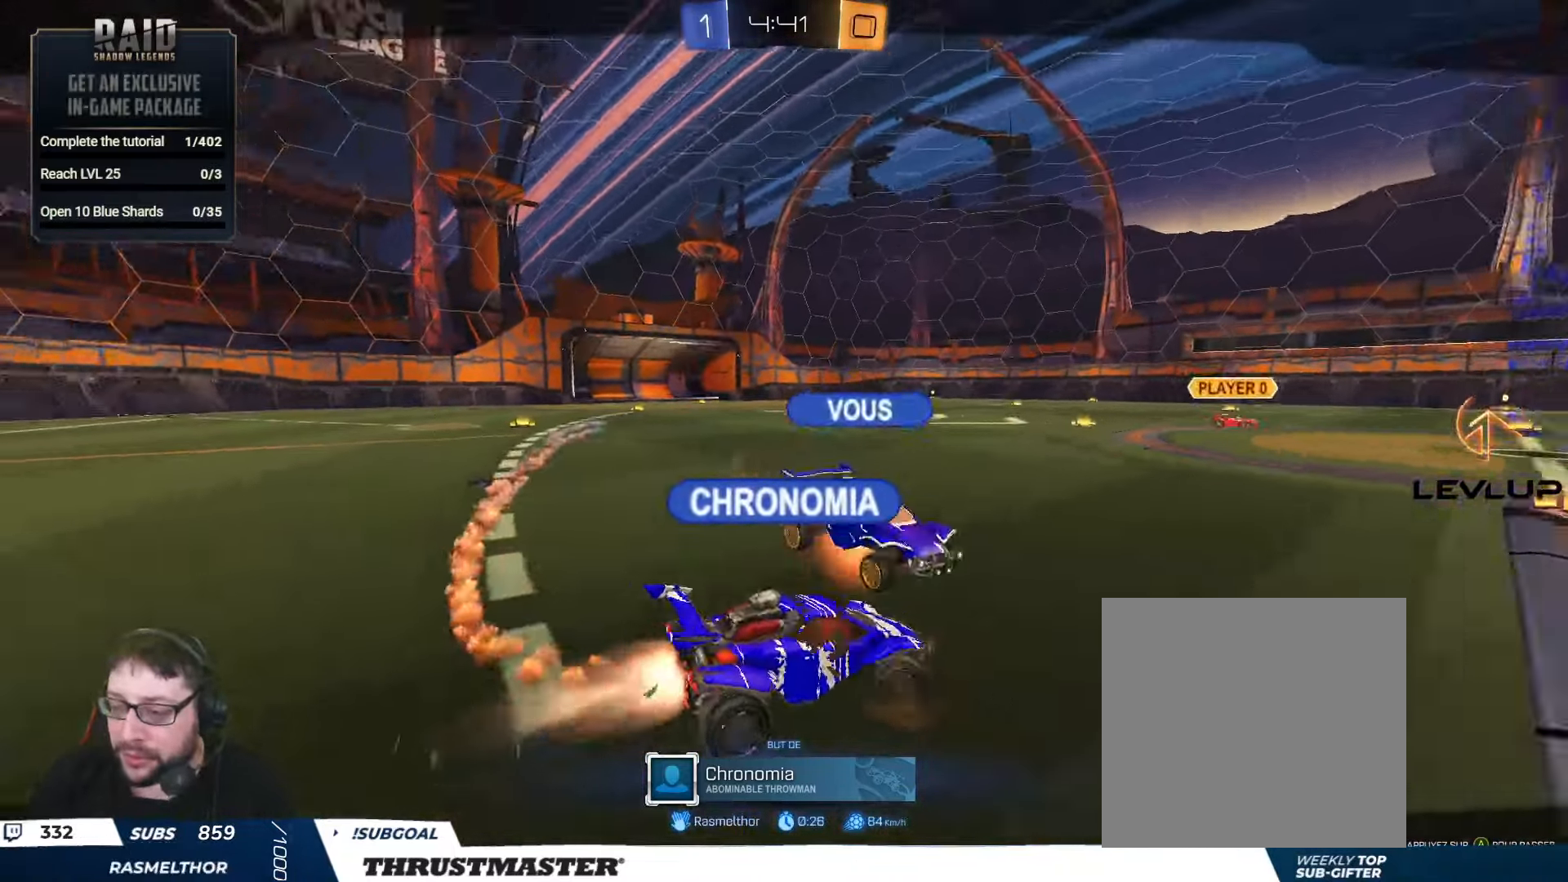
{"buttons": ["R2"], "left_stick": "center", "right_stick": "center", "events": [[267, "B", "down"], [267, "Y", "down"], [384, "B", "up"], [400, "Y", "up"]]}
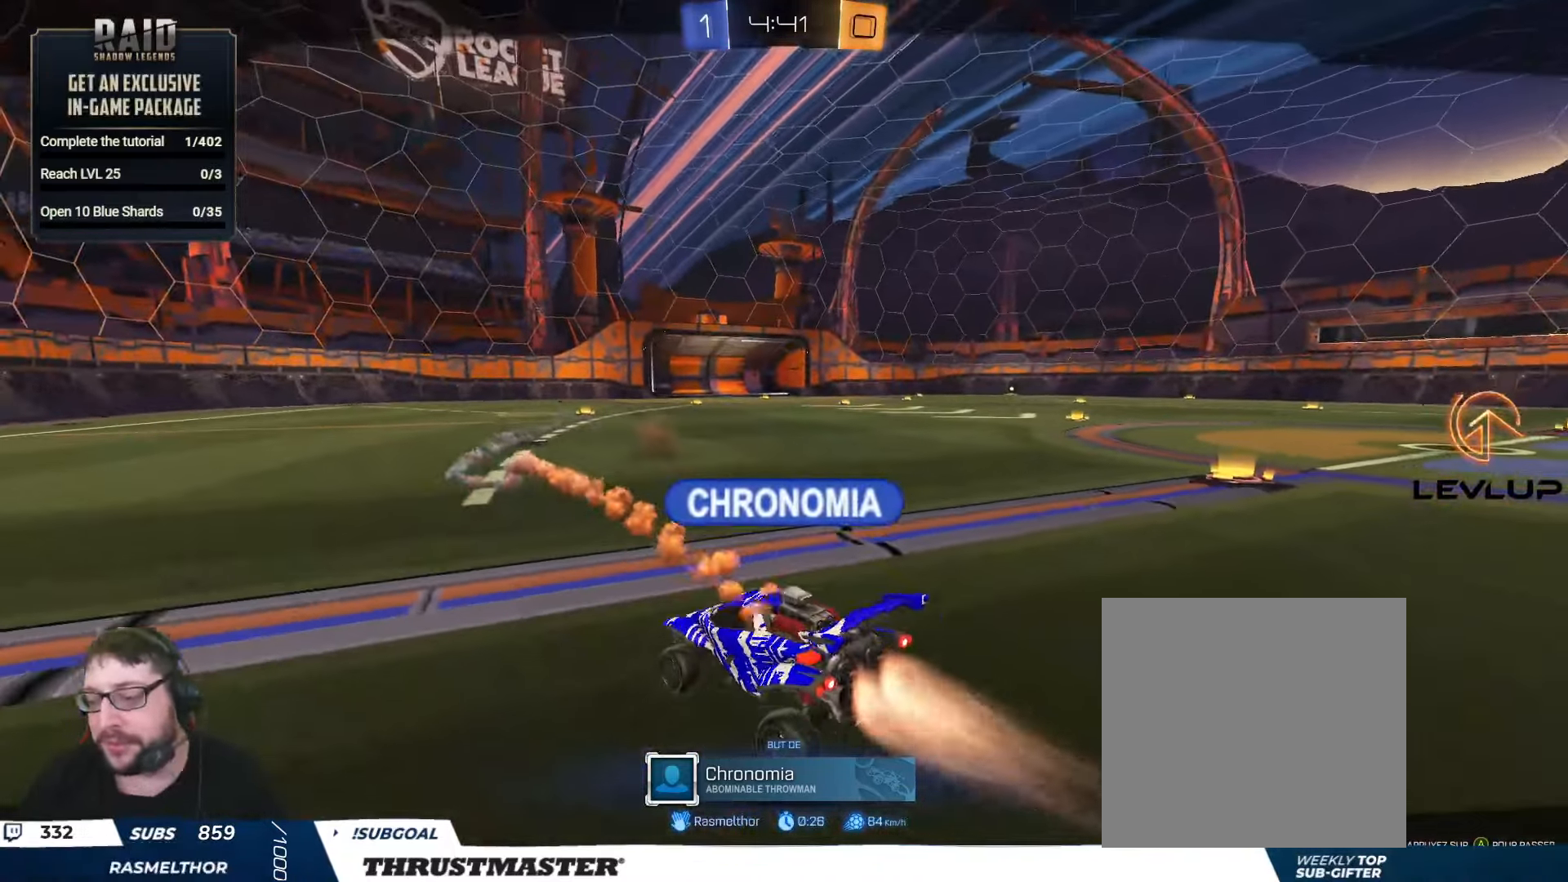
{"buttons": ["R2"], "left_stick": "center", "right_stick": "center", "events": [[100, "right_stick", "down-right"], [117, "left_stick", "left"], [234, "left_stick", "center"], [234, "right_stick", "center"]]}
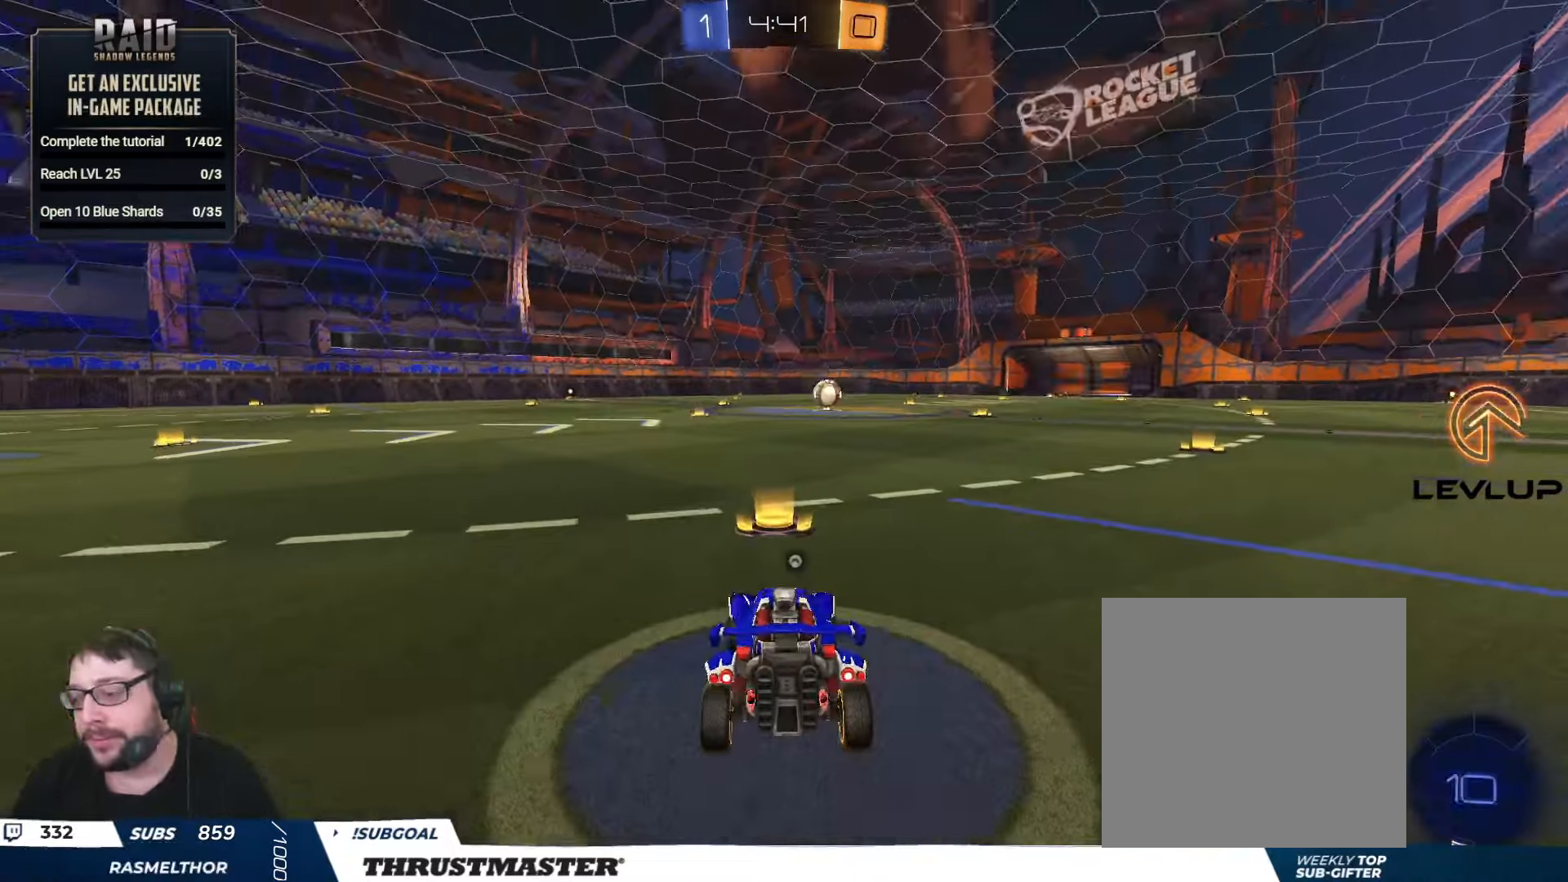
{"buttons": ["B", "Y", "R2"], "left_stick": "center", "right_stick": "center", "events": [[434, "B", "down"], [434, "Y", "down"]]}
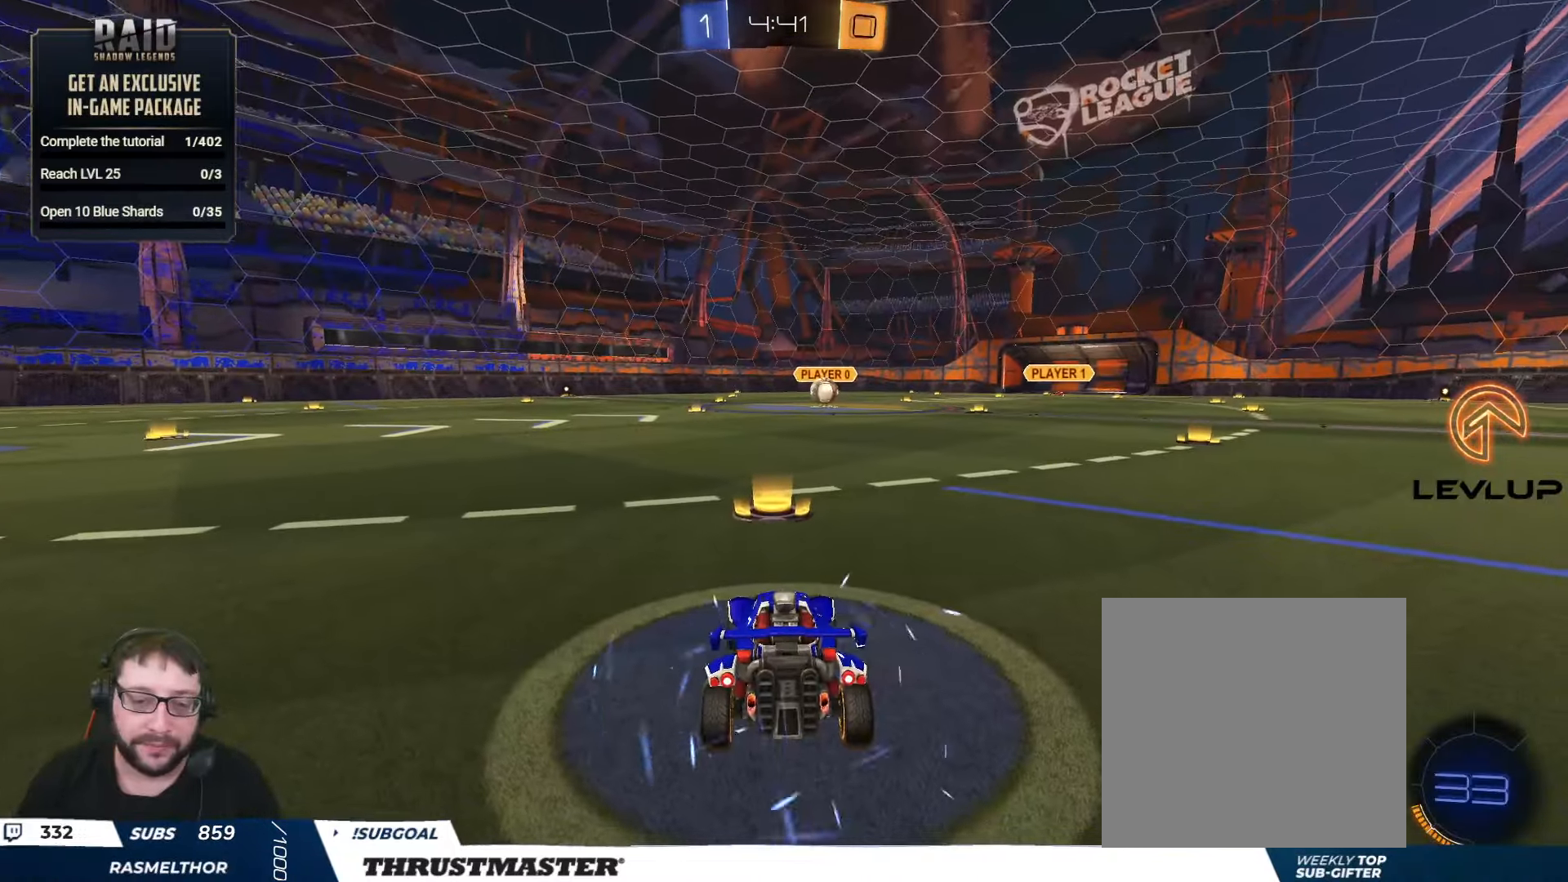
{"buttons": ["R2"], "left_stick": "center", "right_stick": "center", "events": [[50, "B", "up"], [67, "Y", "up"], [267, "right_stick", "right"], [384, "right_stick", "center"]]}
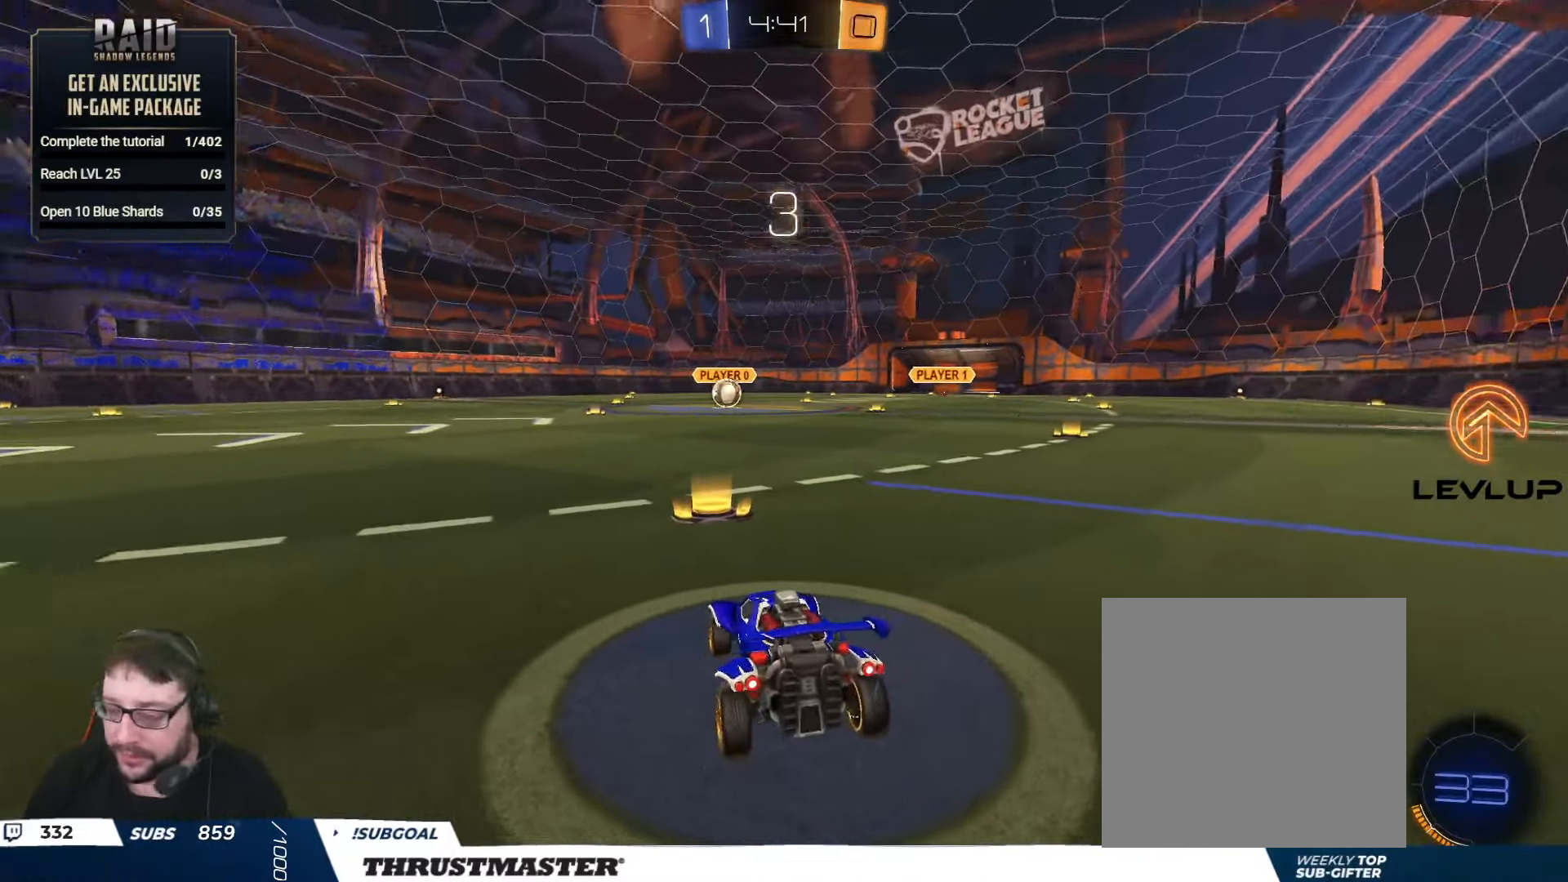
{"buttons": ["R2"], "left_stick": "center", "right_stick": "right", "events": [[500, "right_stick", "right"]]}
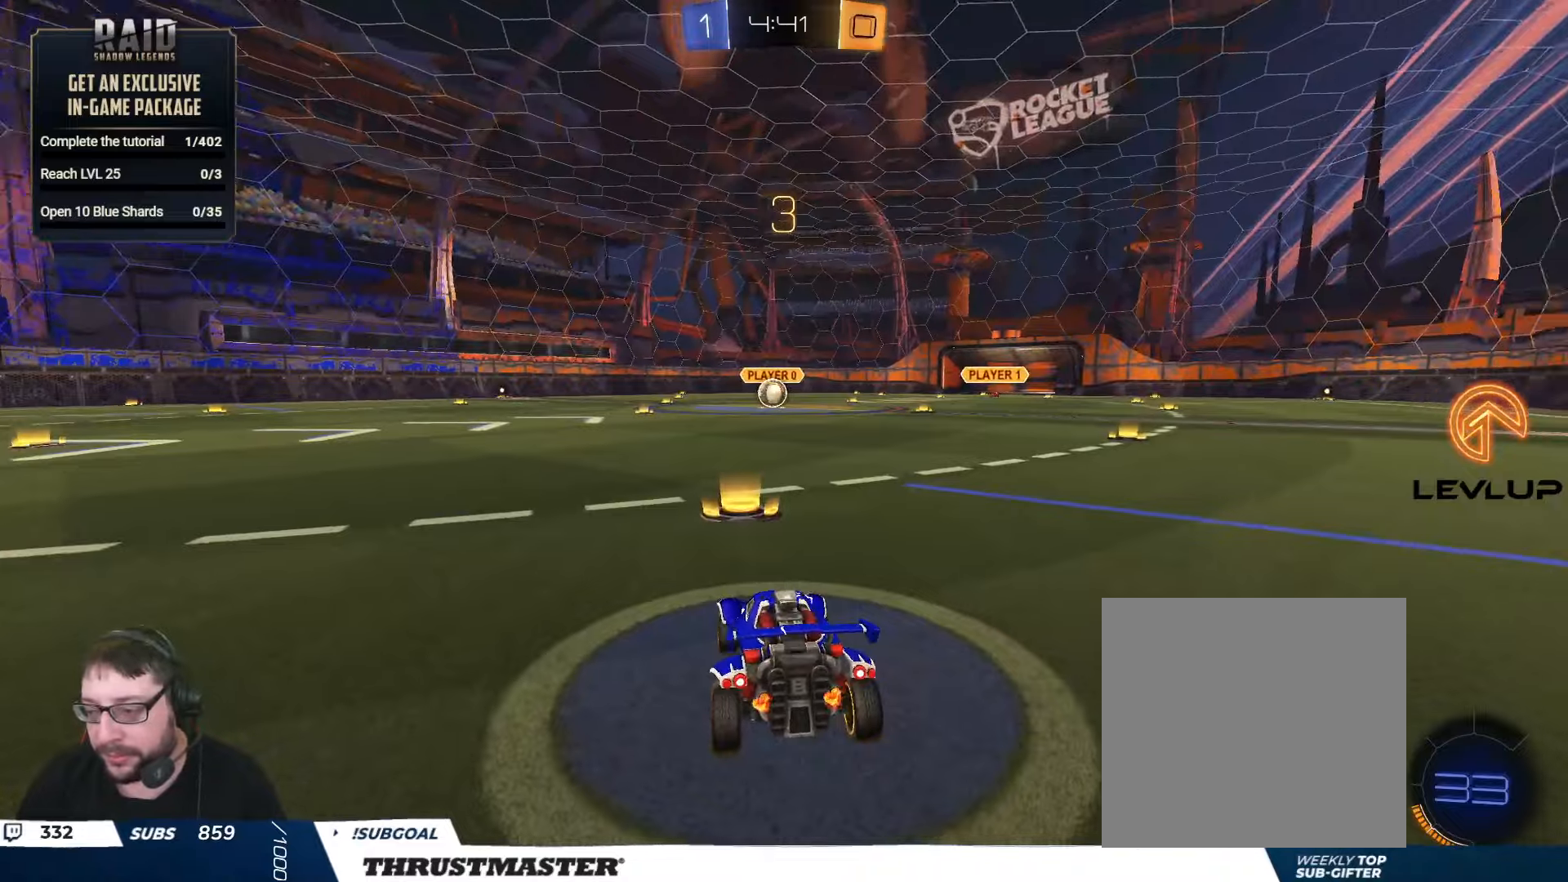
{"buttons": ["R2"], "left_stick": "center", "right_stick": "center", "events": [[66, "right_stick", "center"]]}
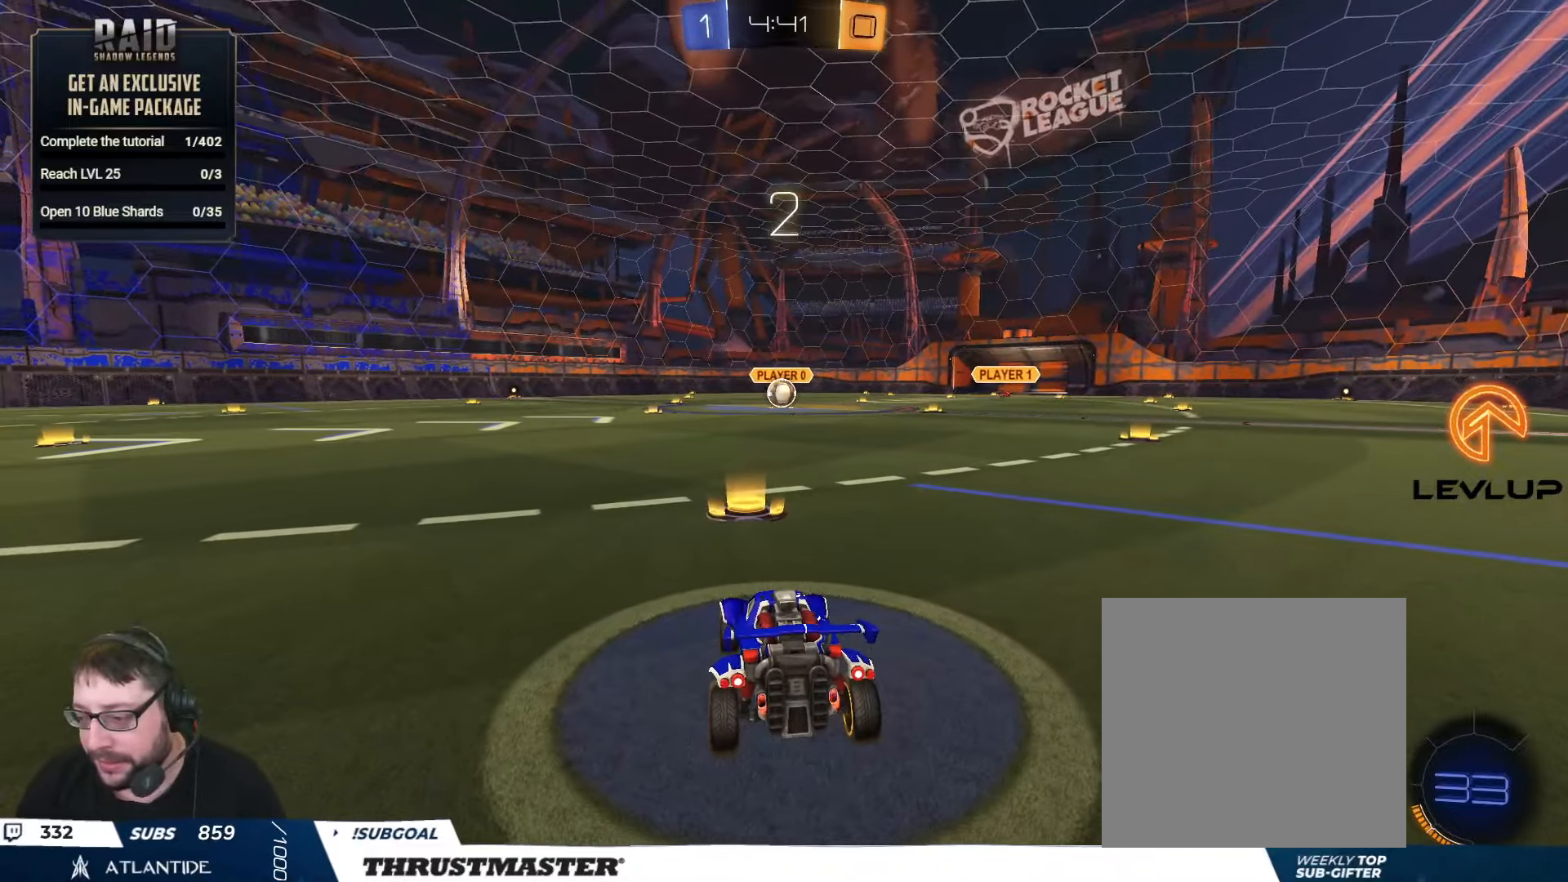
{"buttons": ["B", "R2"], "left_stick": "center", "right_stick": "center", "events": [[100, "B", "down"]]}
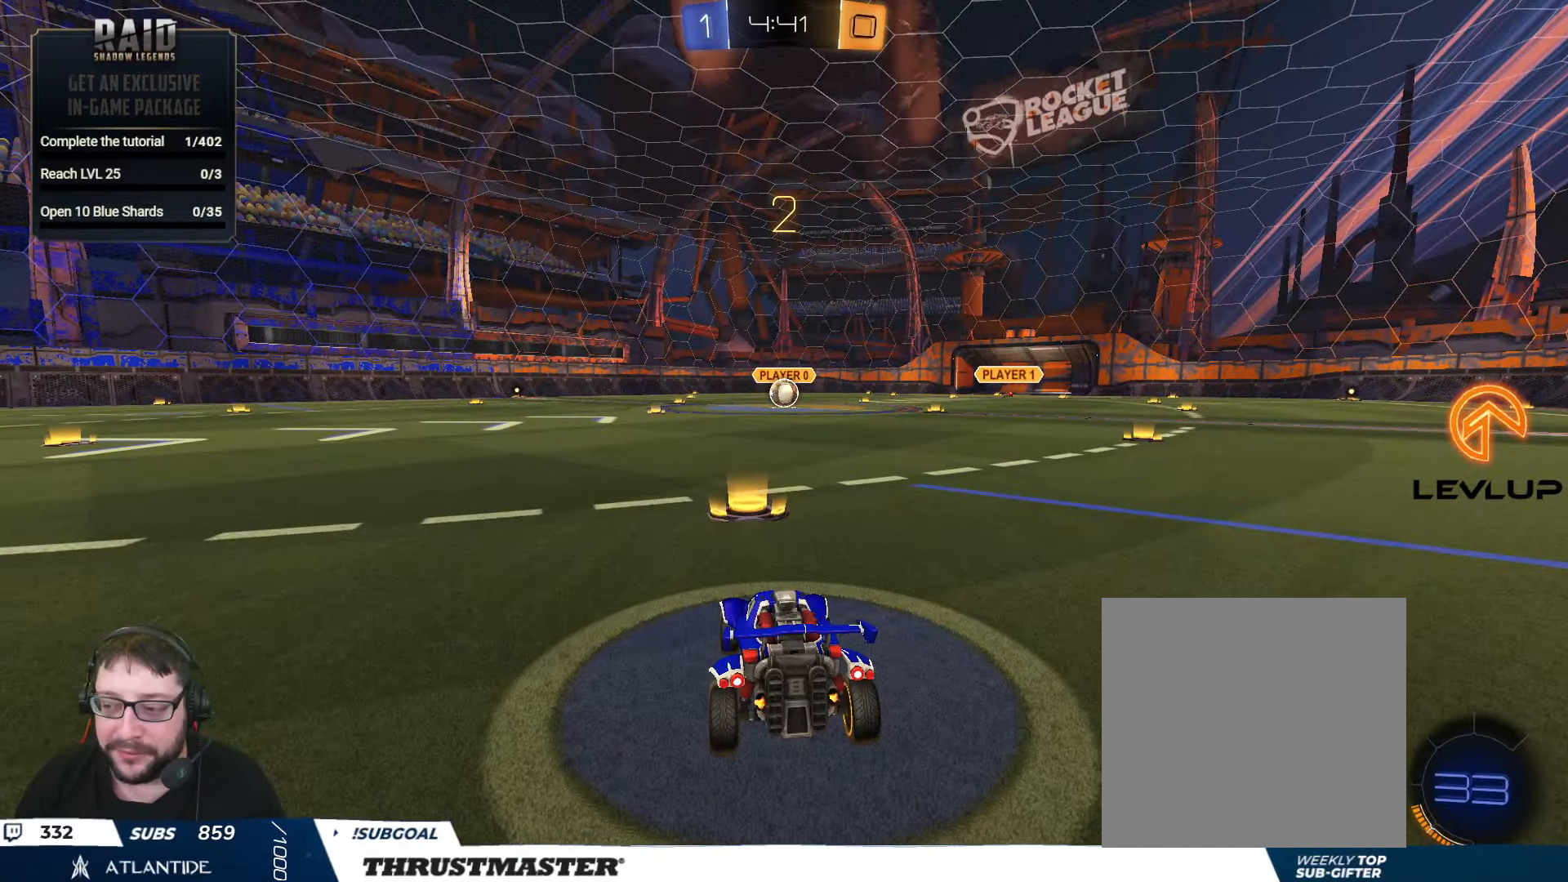
{"buttons": ["B", "R2"], "left_stick": "center", "right_stick": "center", "events": []}
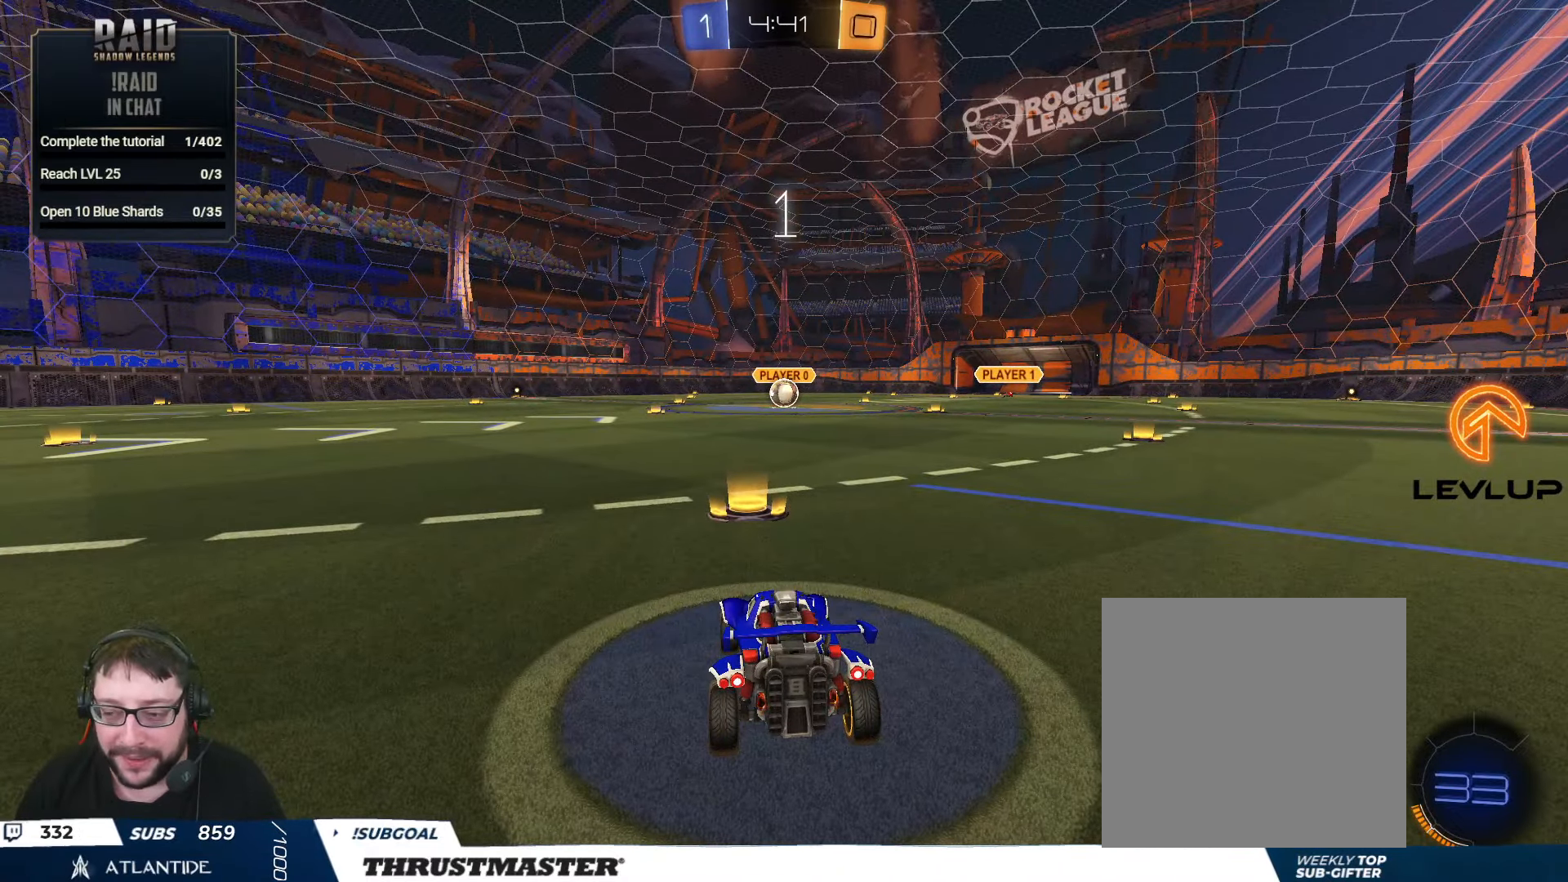
{"buttons": ["B", "R2"], "left_stick": "center", "right_stick": "center", "events": []}
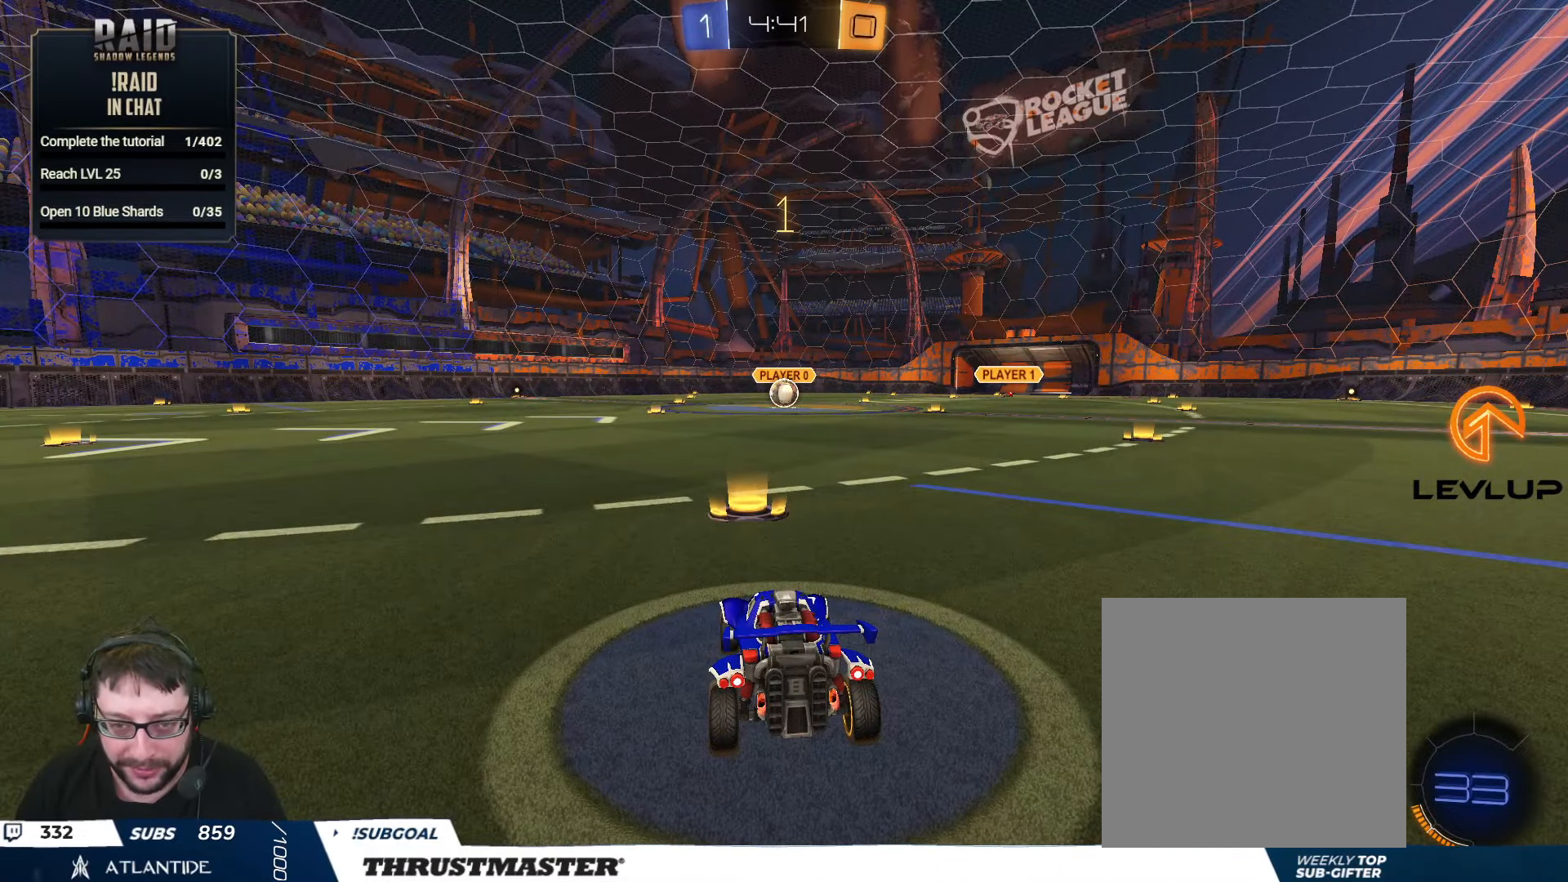
{"buttons": ["B", "R2"], "left_stick": "center", "right_stick": "center", "events": []}
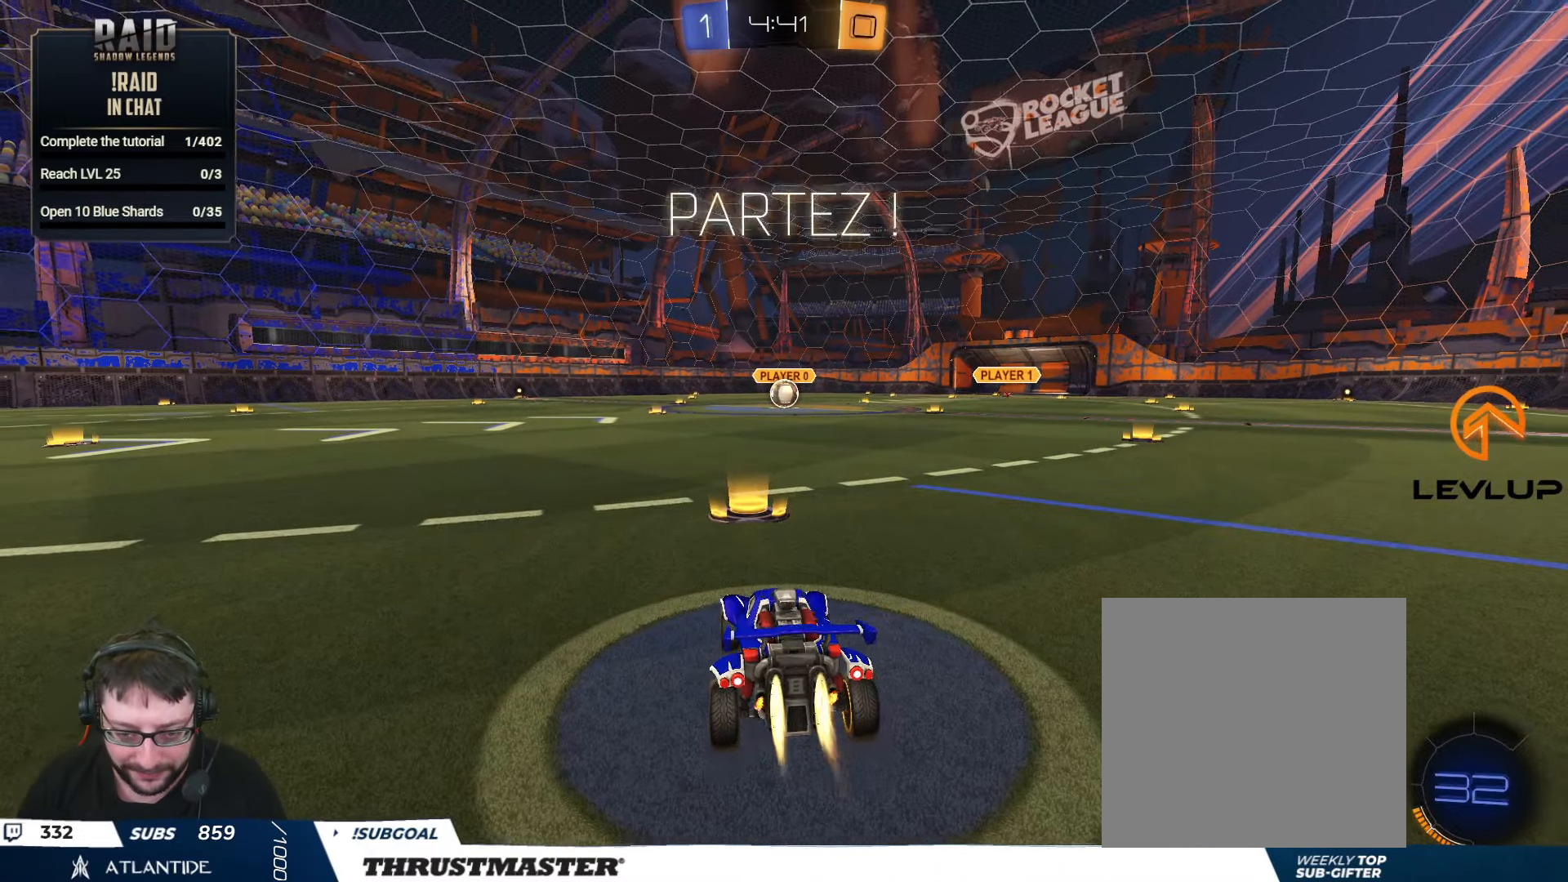
{"buttons": ["B", "Y", "L2", "R2"], "left_stick": "down-left", "right_stick": "center", "events": [[183, "left_stick", "right"], [233, "A", "down"], [333, "A", "up"], [333, "L2", "down"], [333, "left_stick", "up-left"], [383, "A", "down"], [450, "A", "up"], [466, "left_stick", "down-left"], [483, "Y", "down"]]}
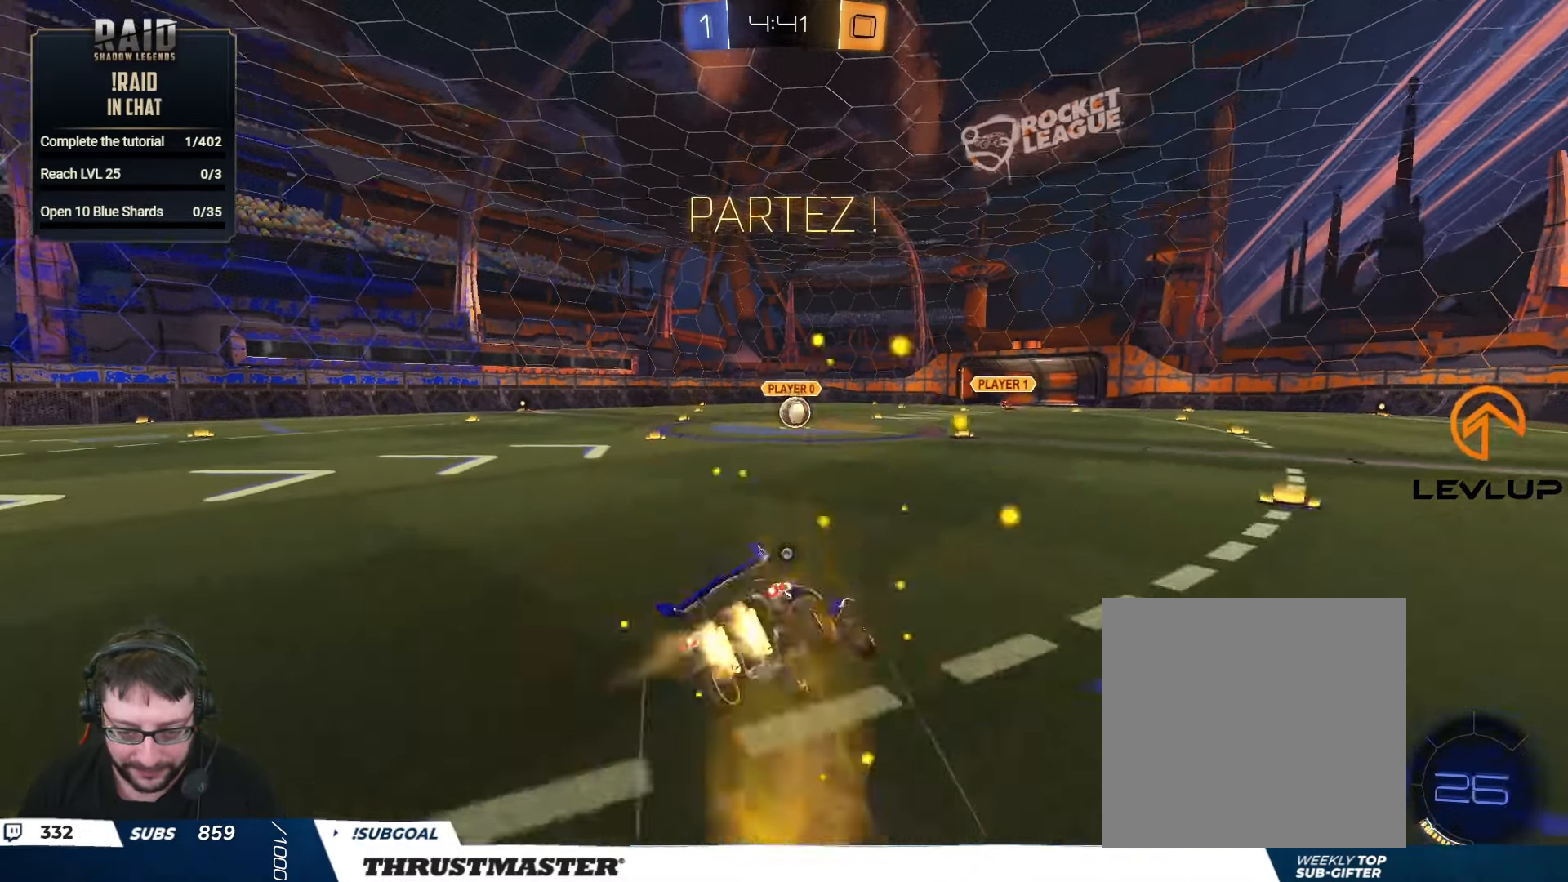
{"buttons": ["B", "L2", "R2", "L3"], "left_stick": "left", "right_stick": "center", "events": [[150, "Y", "up"], [216, "L3", "down"], [266, "Y", "down"], [266, "left_stick", "left"], [450, "Y", "up"]]}
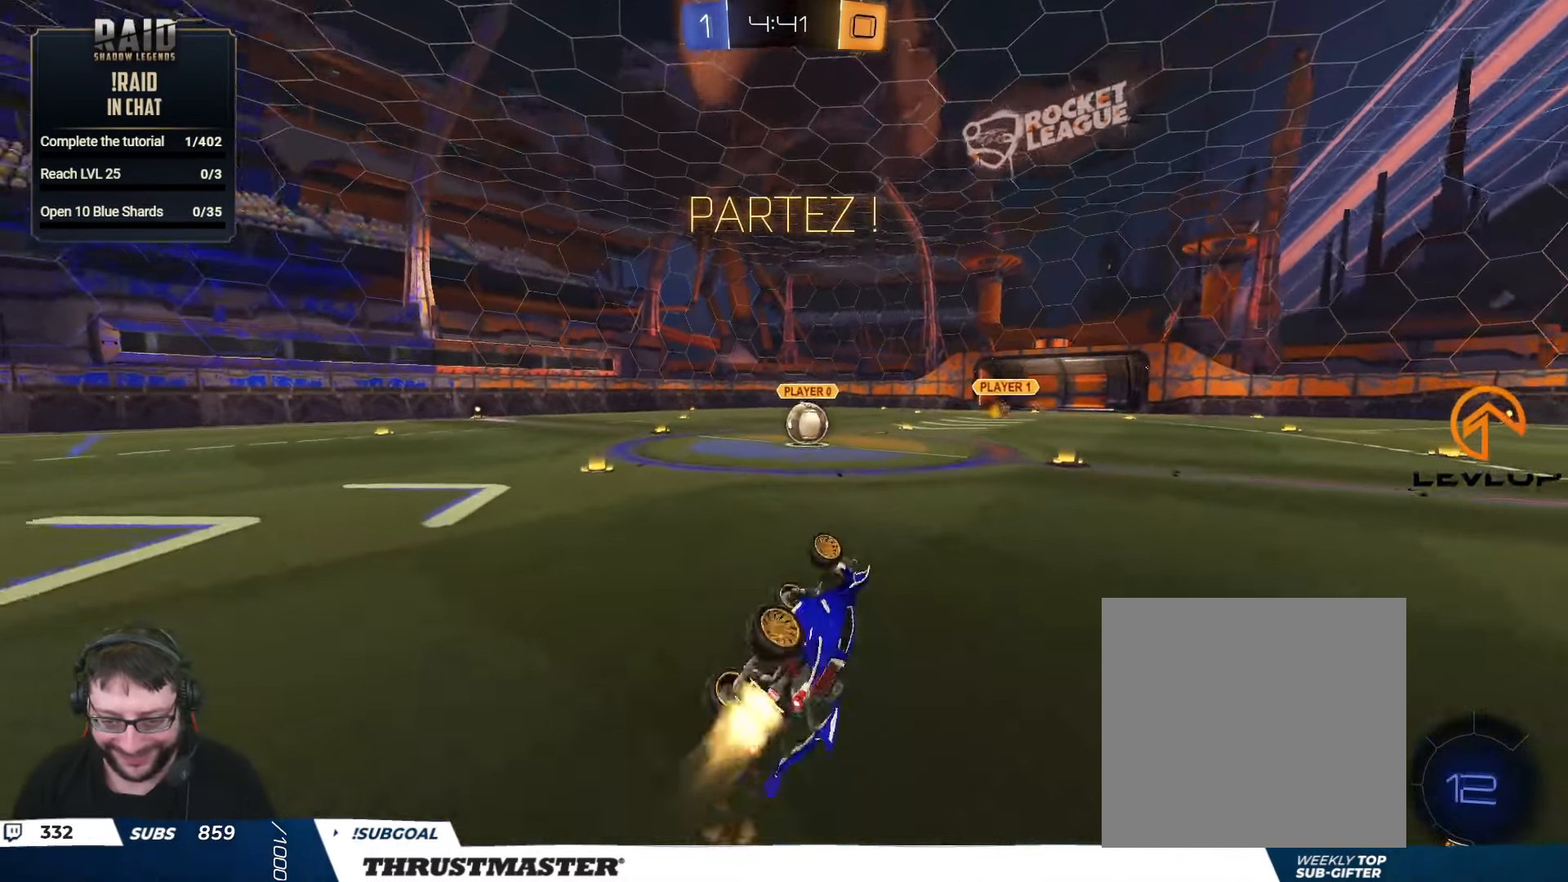
{"buttons": ["R2"], "left_stick": "left", "right_stick": "center", "events": [[100, "left_stick", "down-left"], [150, "L3", "up"], [233, "L2", "up"], [233, "left_stick", "center"], [283, "B", "up"], [450, "left_stick", "left"]]}
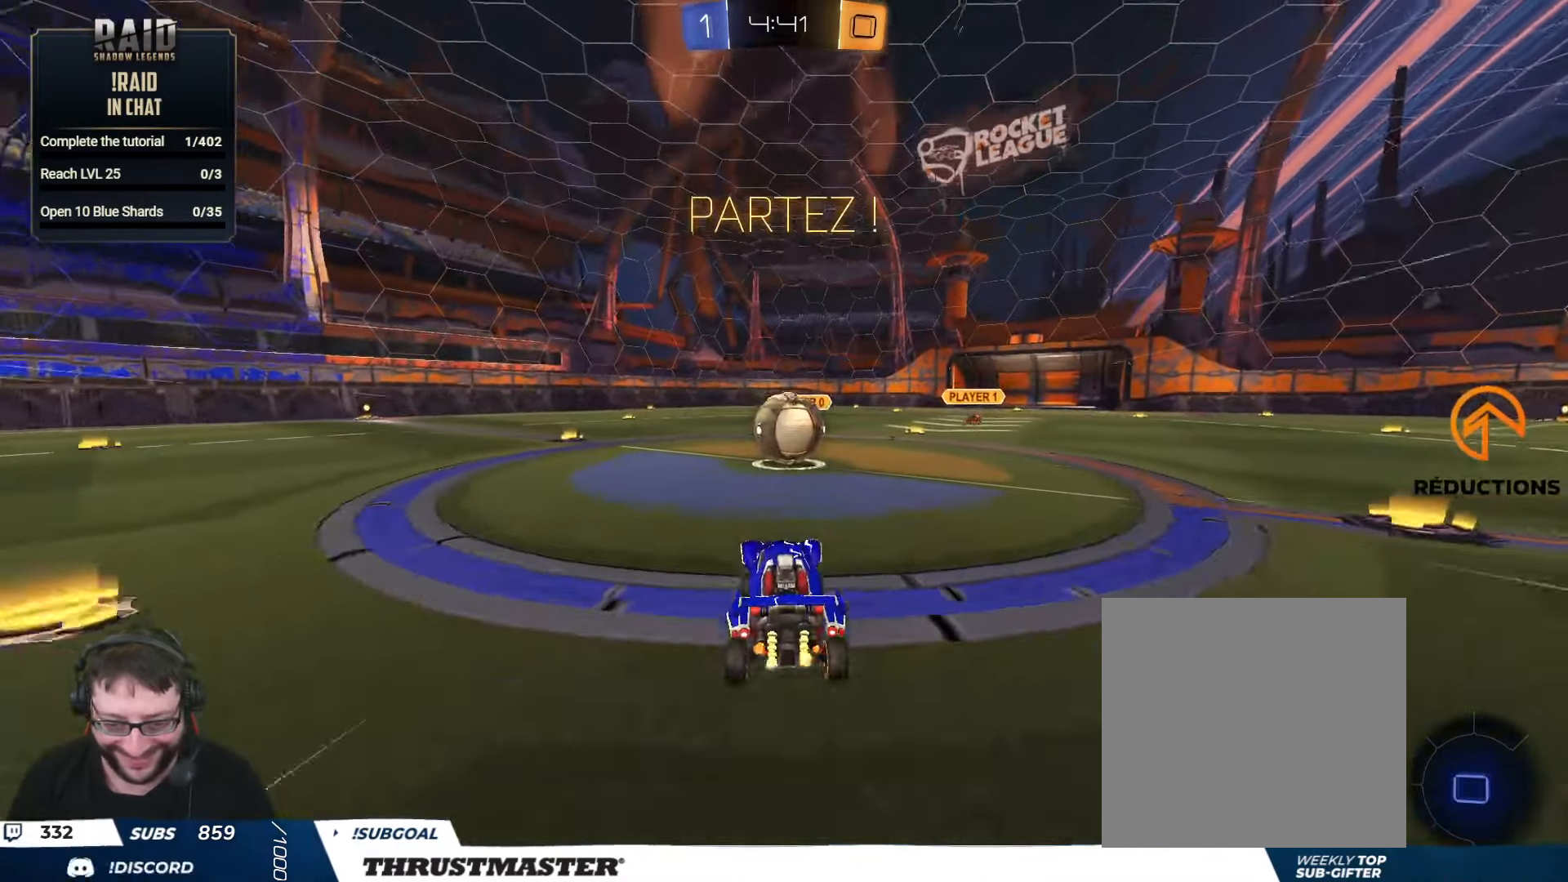
{"buttons": ["A", "B", "L2", "R2"], "left_stick": "down-right", "right_stick": "center", "events": [[83, "left_stick", "center"], [133, "left_stick", "left"], [166, "A", "down"], [166, "B", "down"], [266, "A", "up"], [283, "B", "up"], [283, "L2", "down"], [316, "left_stick", "up"], [350, "A", "down"], [350, "B", "down"], [383, "left_stick", "right"], [400, "A", "up"], [400, "B", "up"], [450, "B", "down"], [466, "A", "down"], [466, "left_stick", "down-right"]]}
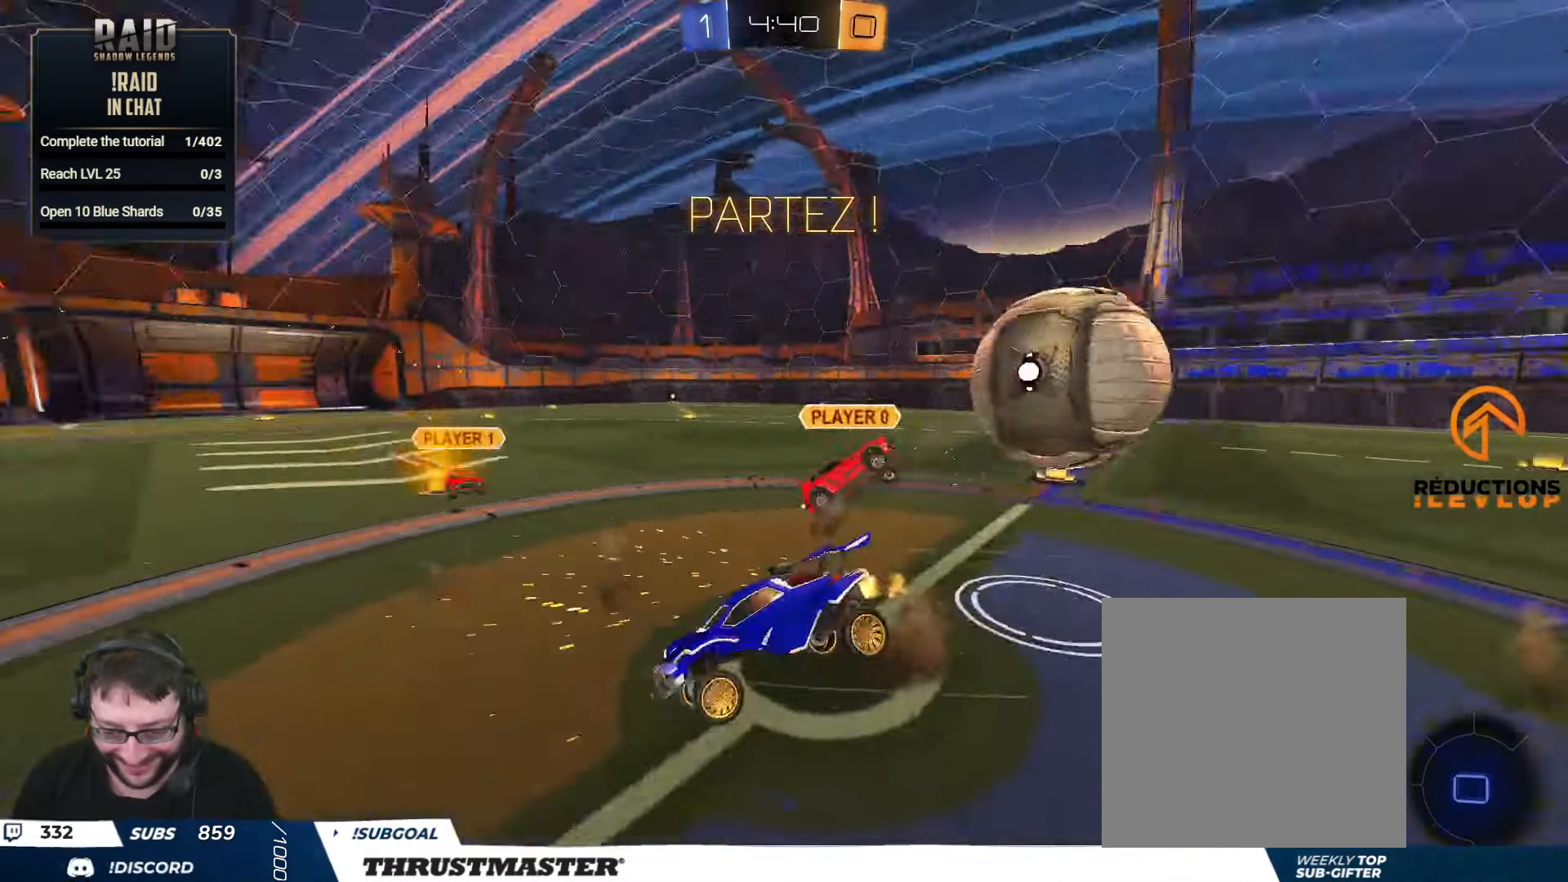
{"buttons": ["L2", "R2"], "left_stick": "up-right", "right_stick": "center", "events": [[33, "A", "up"], [50, "B", "up"], [166, "left_stick", "right"], [266, "left_stick", "up-right"]]}
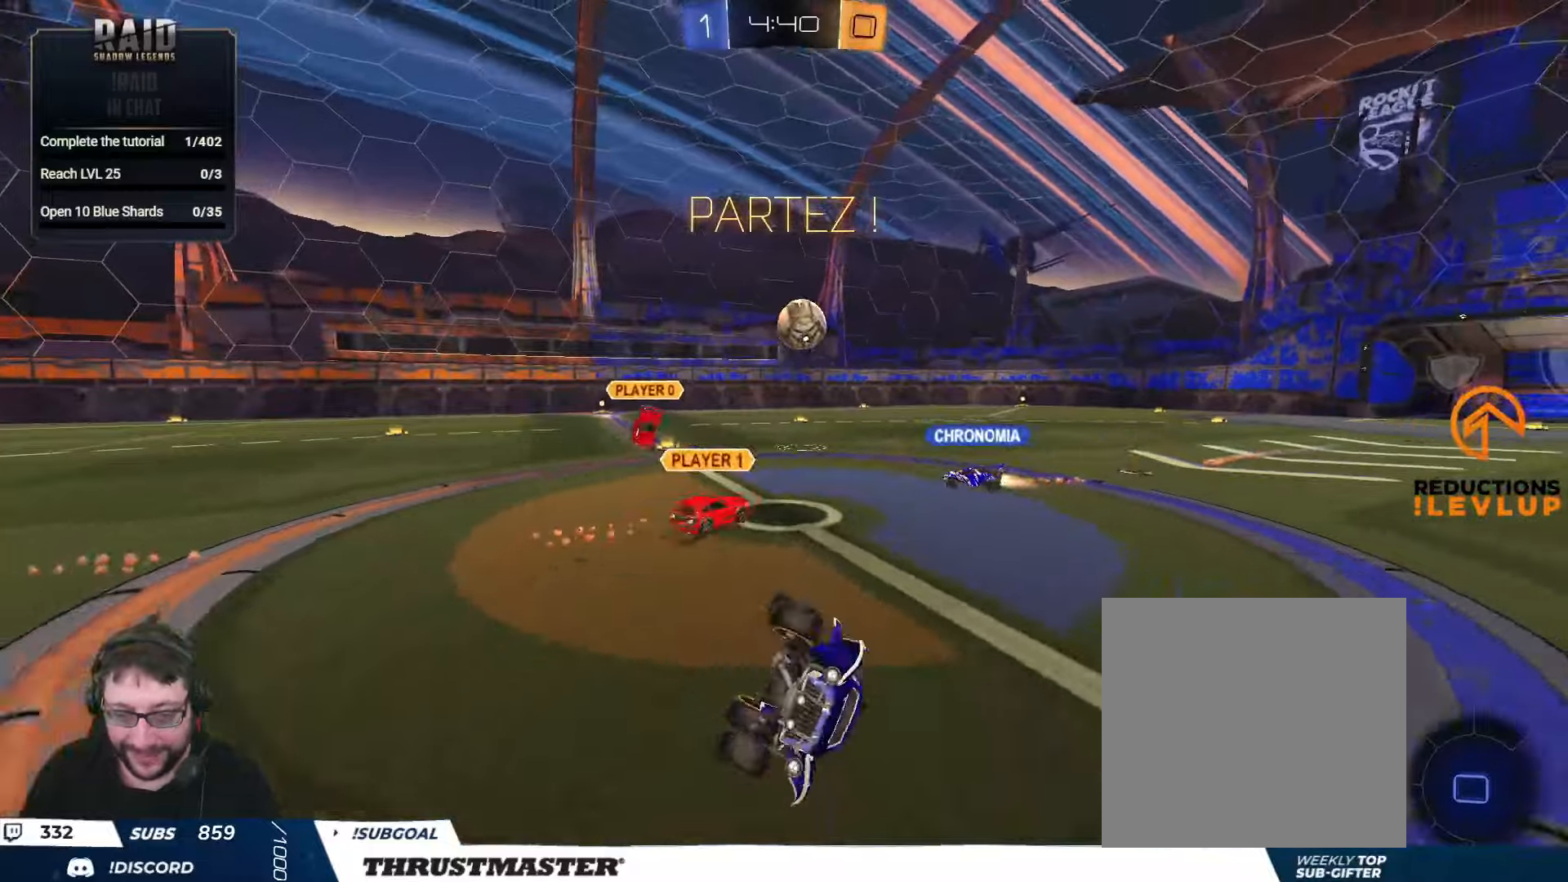
{"buttons": ["Y", "R2"], "left_stick": "left", "right_stick": "center", "events": [[83, "L2", "up"], [83, "left_stick", "down-left"], [267, "left_stick", "center"], [433, "Y", "down"], [433, "left_stick", "left"]]}